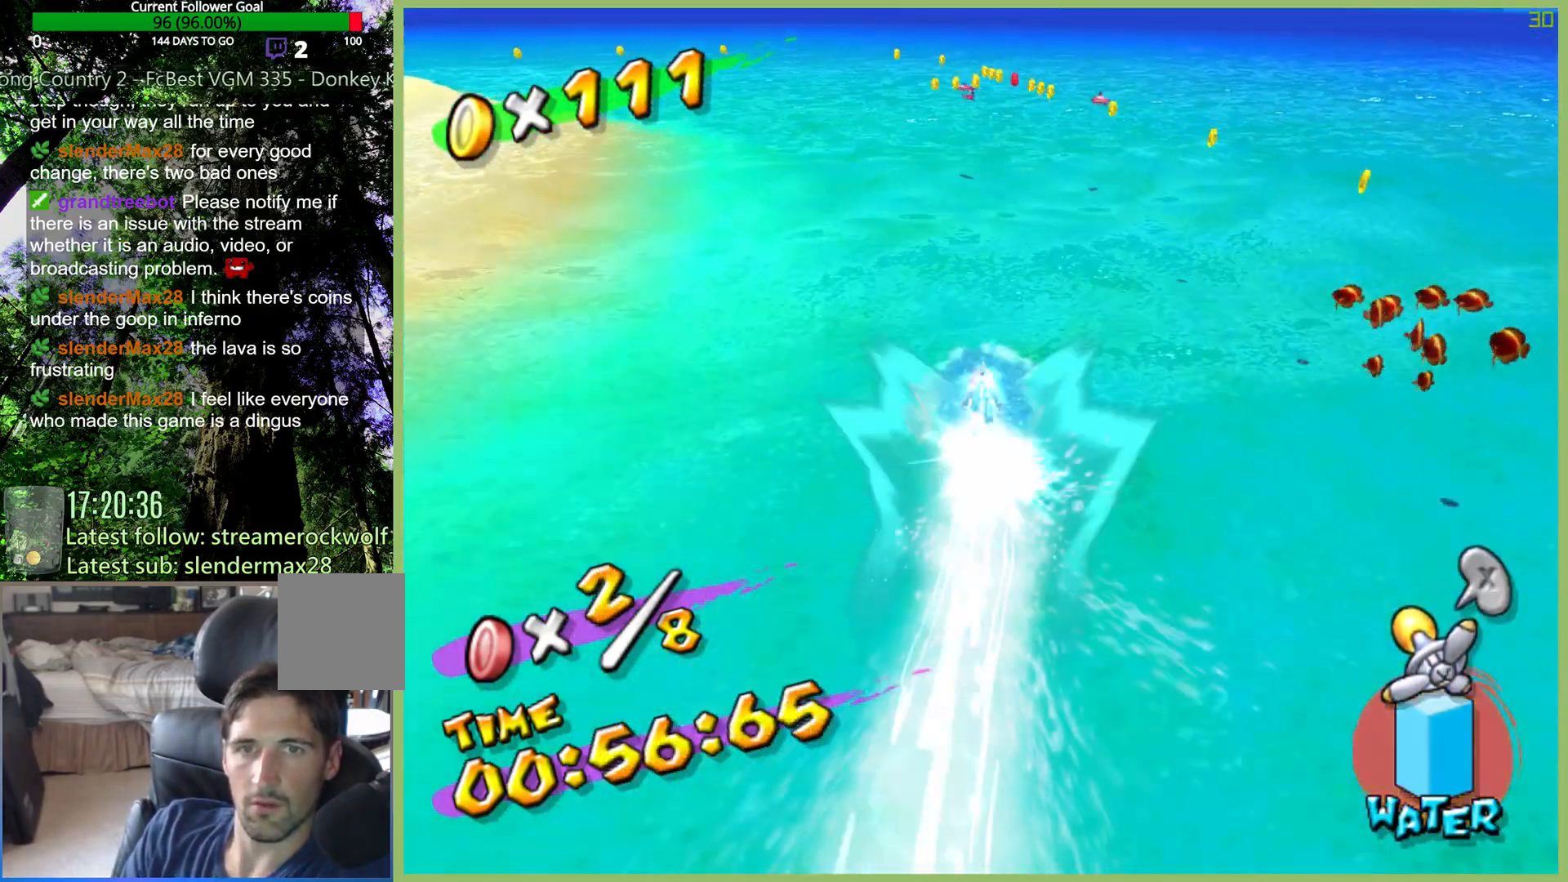
Gameplay with a controller (Xbox layout); each line is a JSON object with the inputs held at the frame after it. "button_events" lists button changes between this image and that frame as [ms after this image, input, new state], when the widget could be followed in between (sticks are given only as held states). Not read: L3 R3.
{"buttons": ["R2"], "left_stick": "up", "right_stick": "center", "button_events": []}
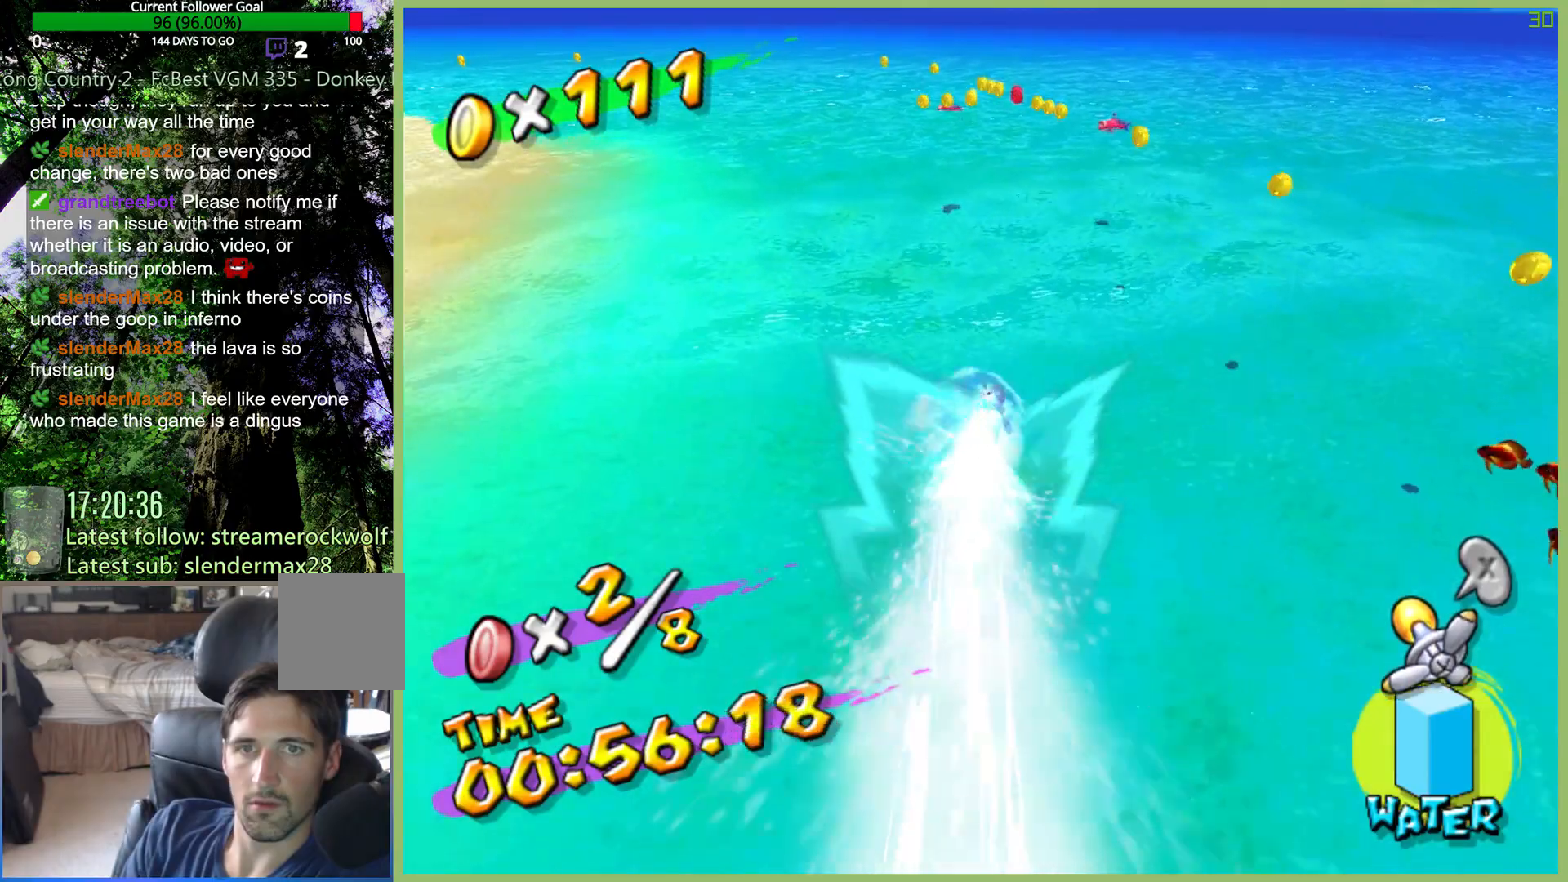
{"buttons": ["R2"], "left_stick": "up", "right_stick": "center", "button_events": []}
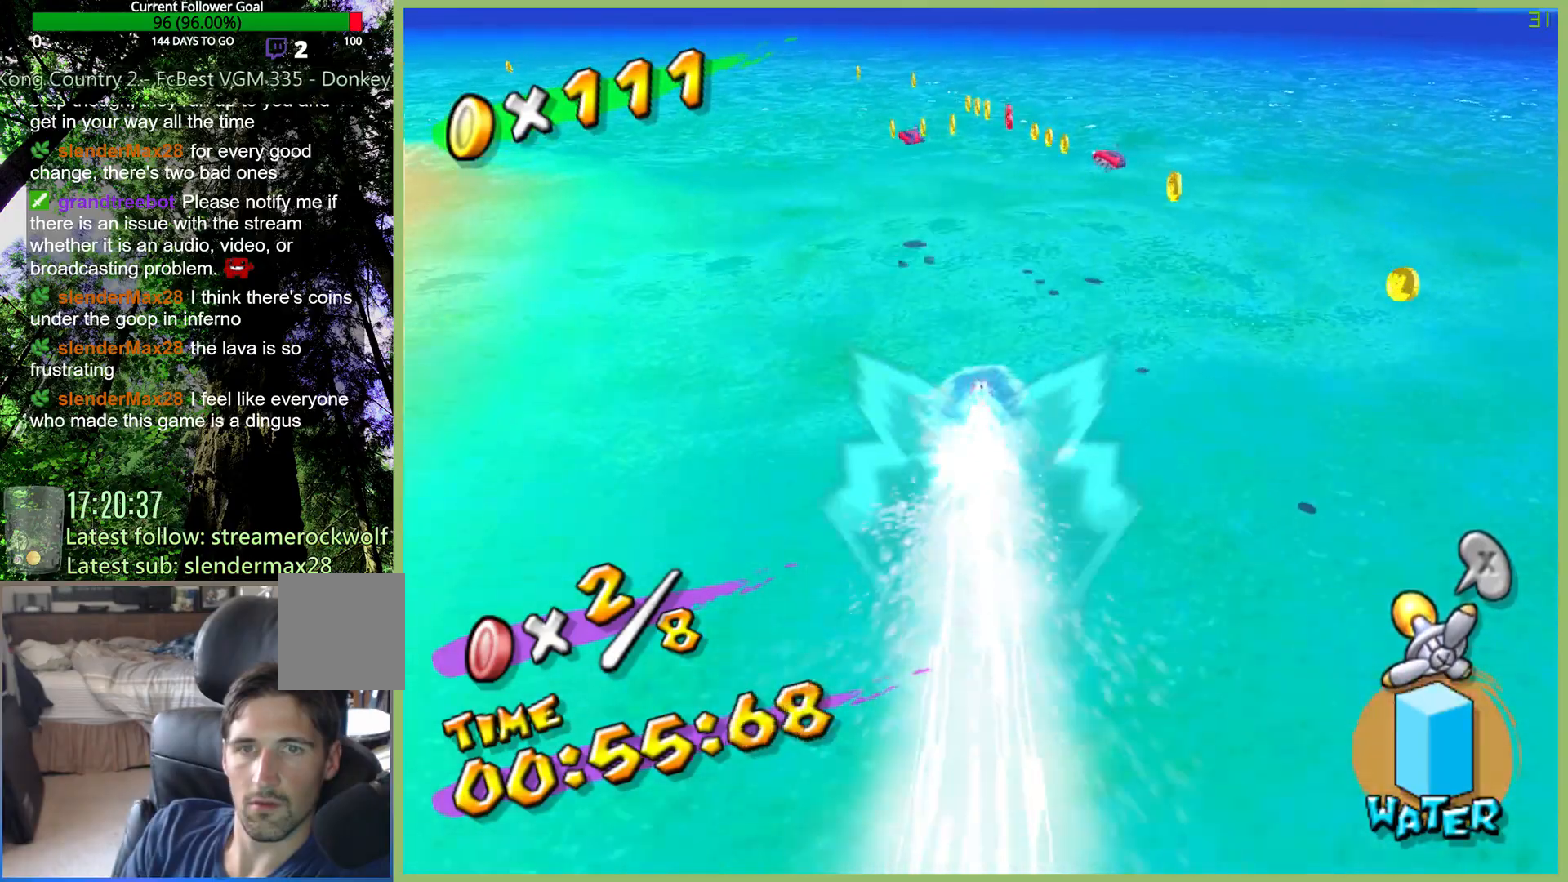
{"buttons": ["R2"], "left_stick": "up", "right_stick": "center", "button_events": []}
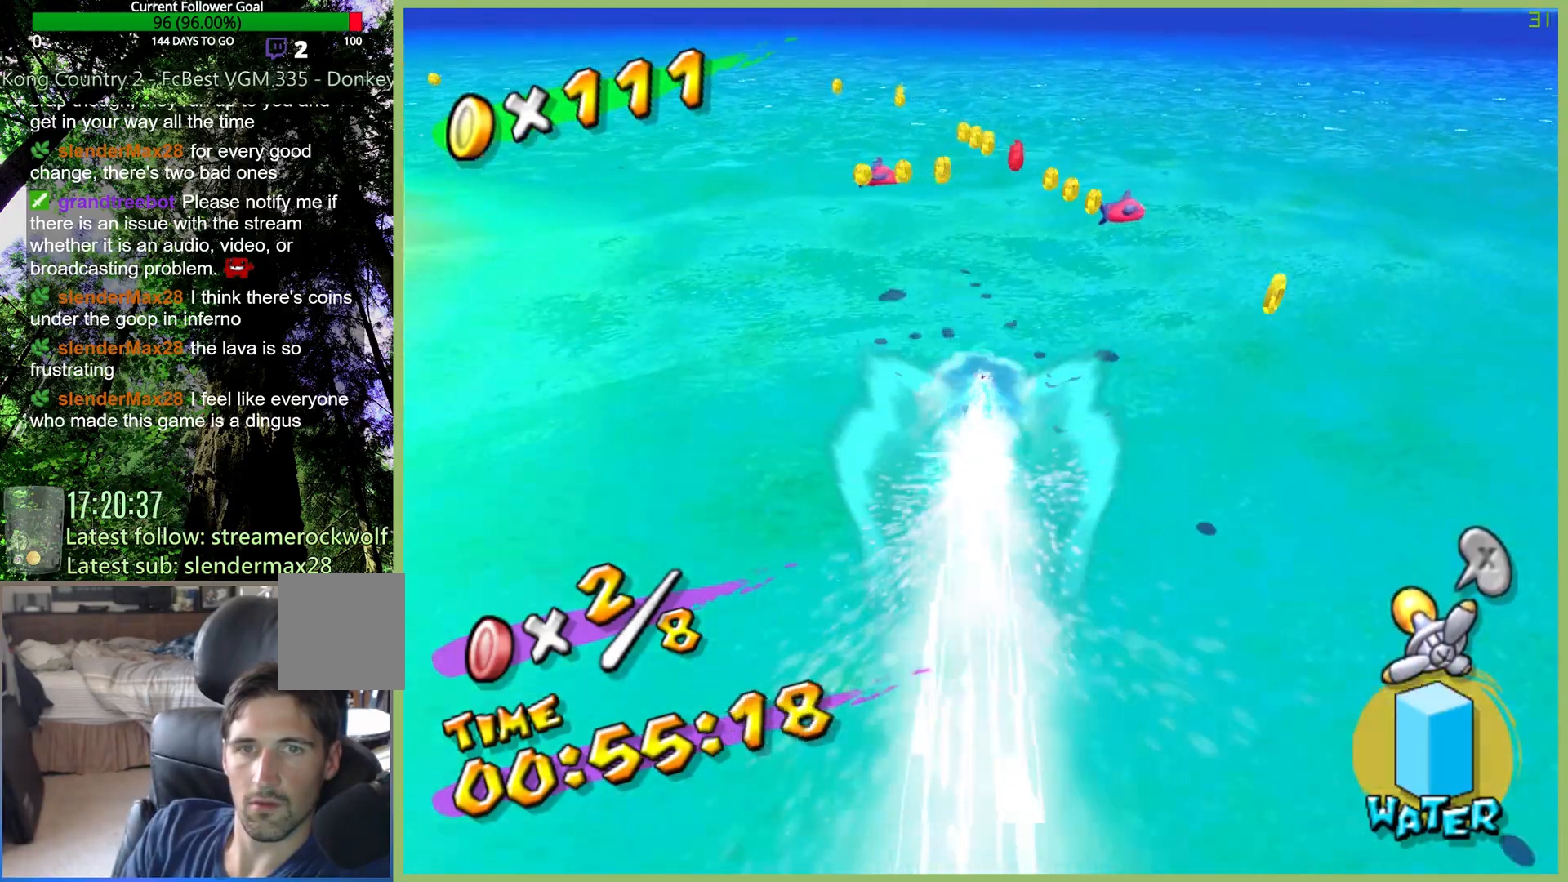
{"buttons": ["R2"], "left_stick": "up", "right_stick": "center", "button_events": []}
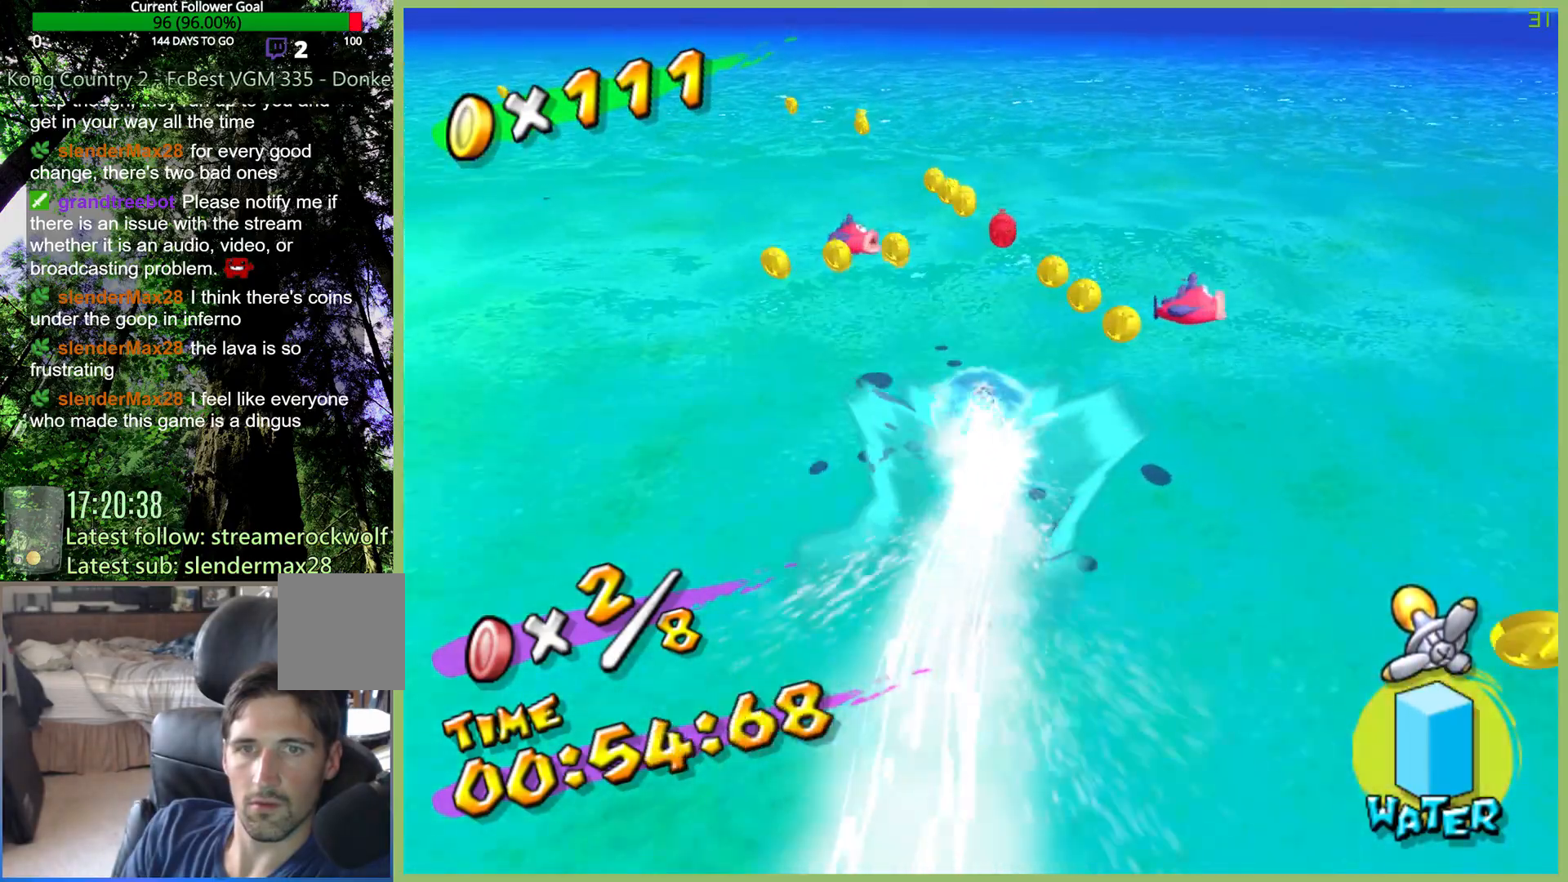
{"buttons": ["R2"], "left_stick": "up", "right_stick": "center", "button_events": []}
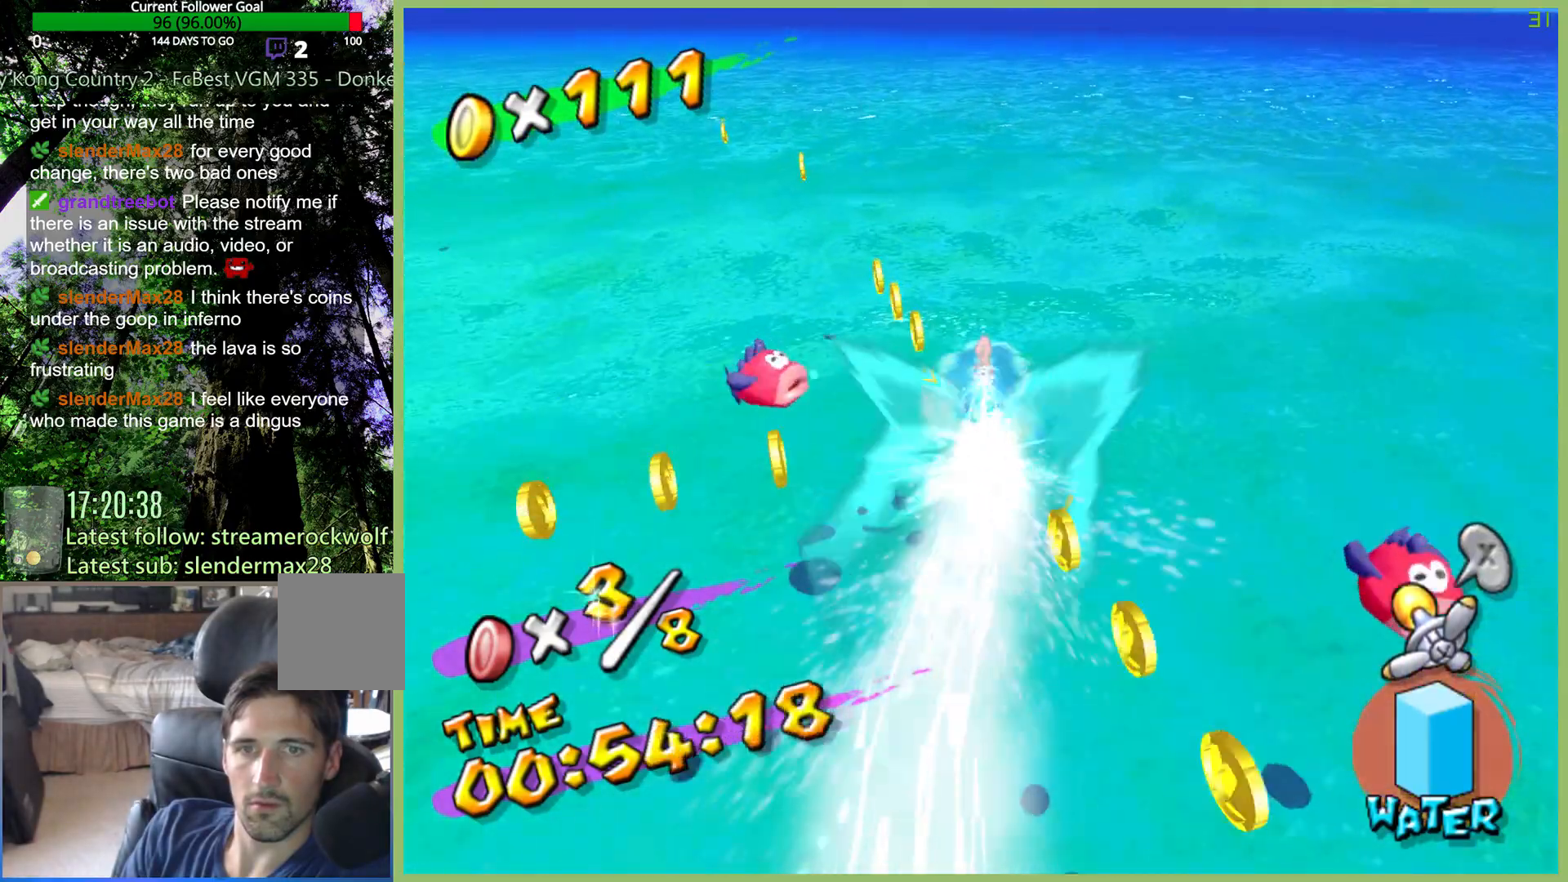
{"buttons": ["R2"], "left_stick": "up-left", "right_stick": "right", "button_events": []}
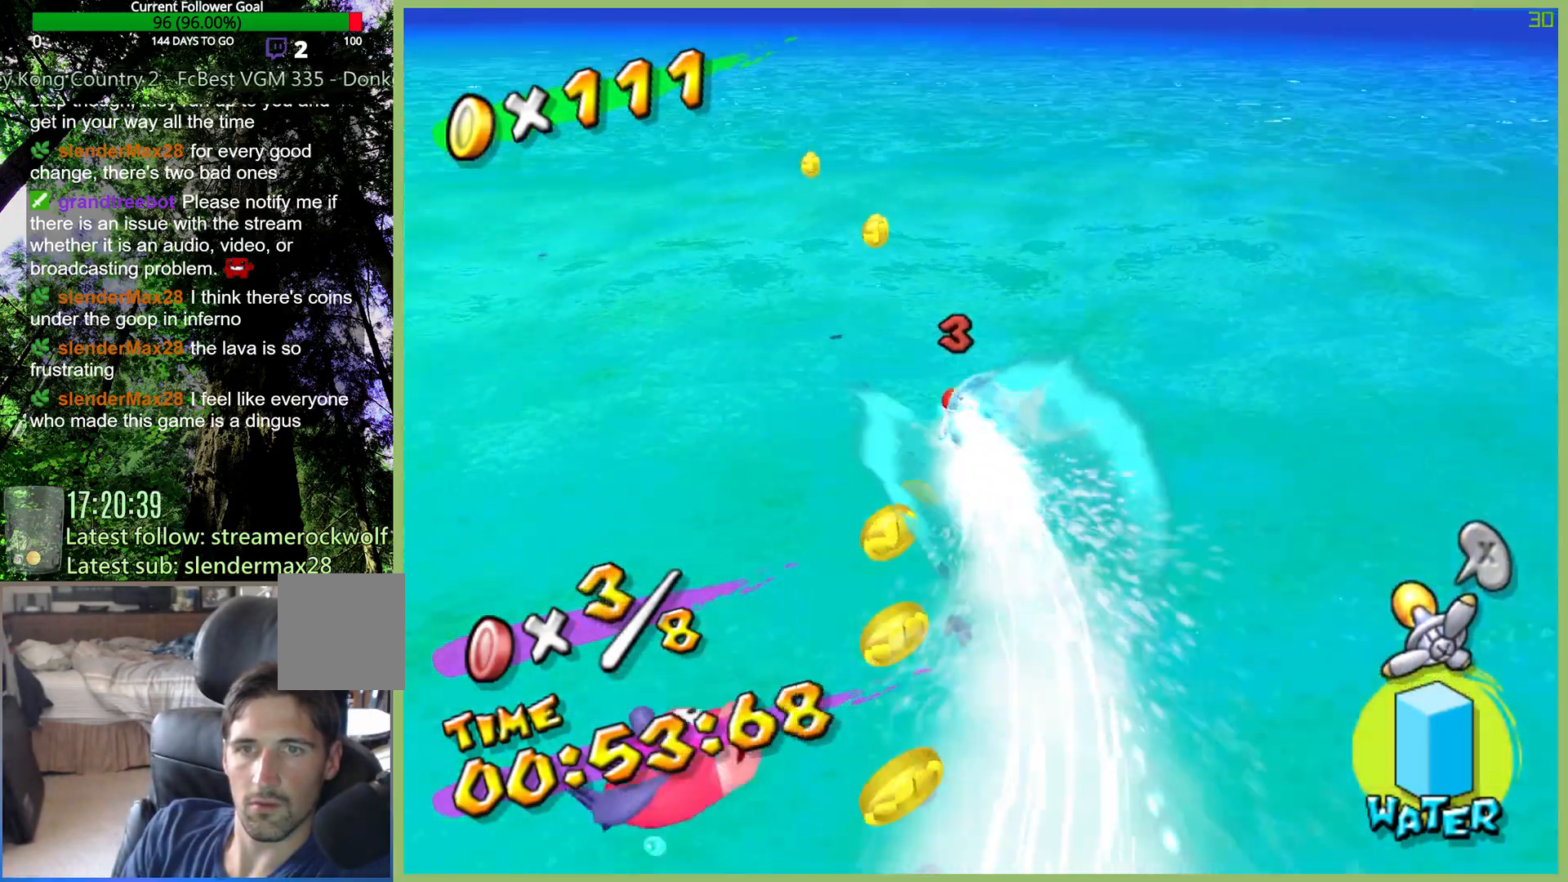
{"buttons": ["R2"], "left_stick": "up", "right_stick": "center", "button_events": []}
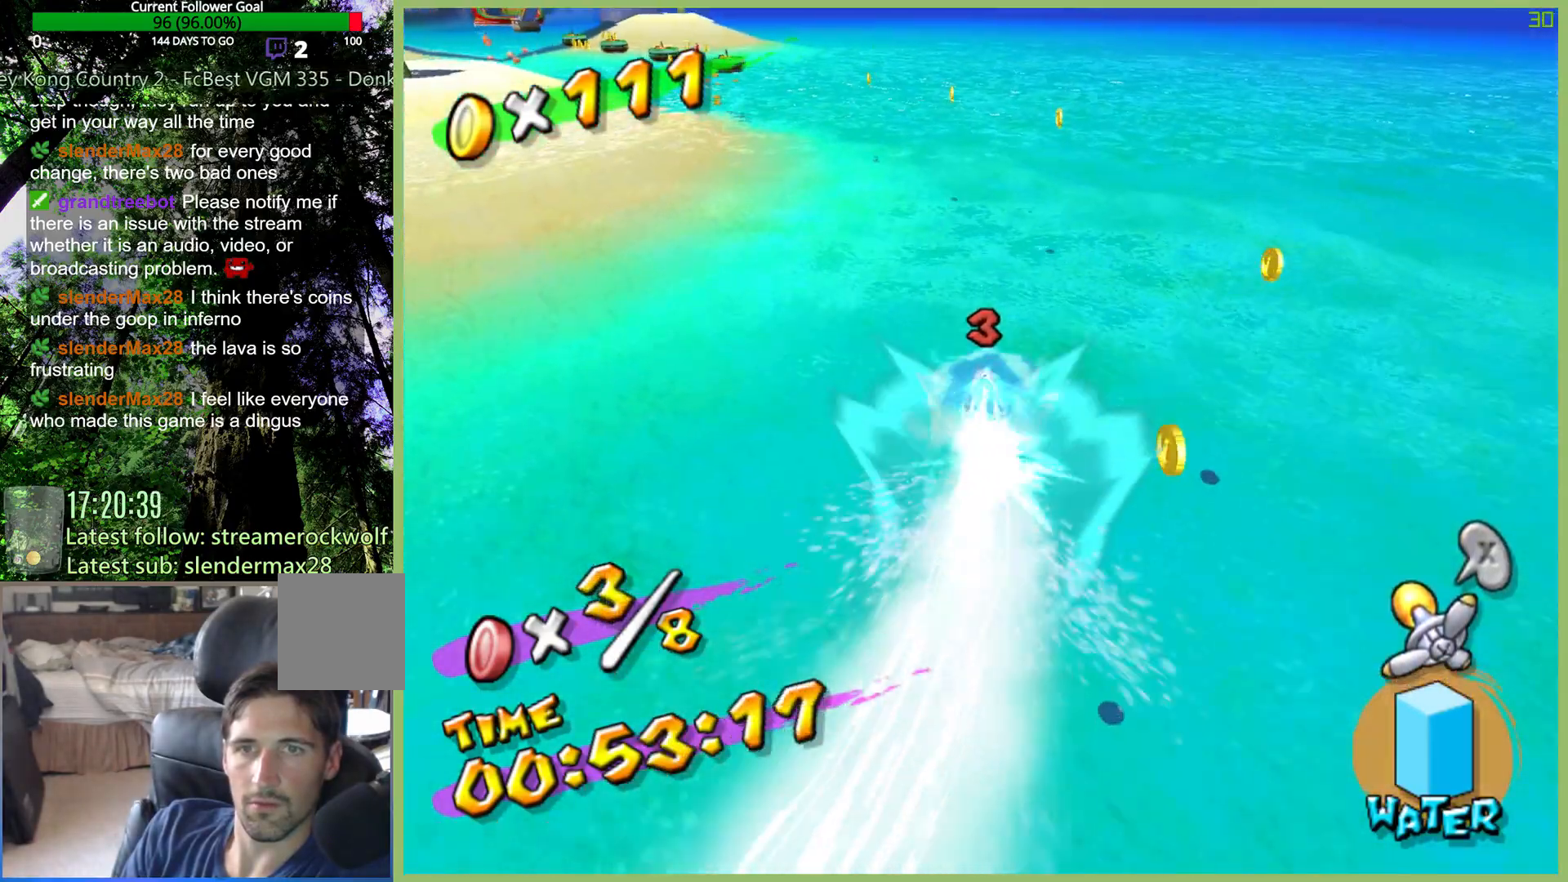
{"buttons": ["R2"], "left_stick": "up", "right_stick": "center", "button_events": []}
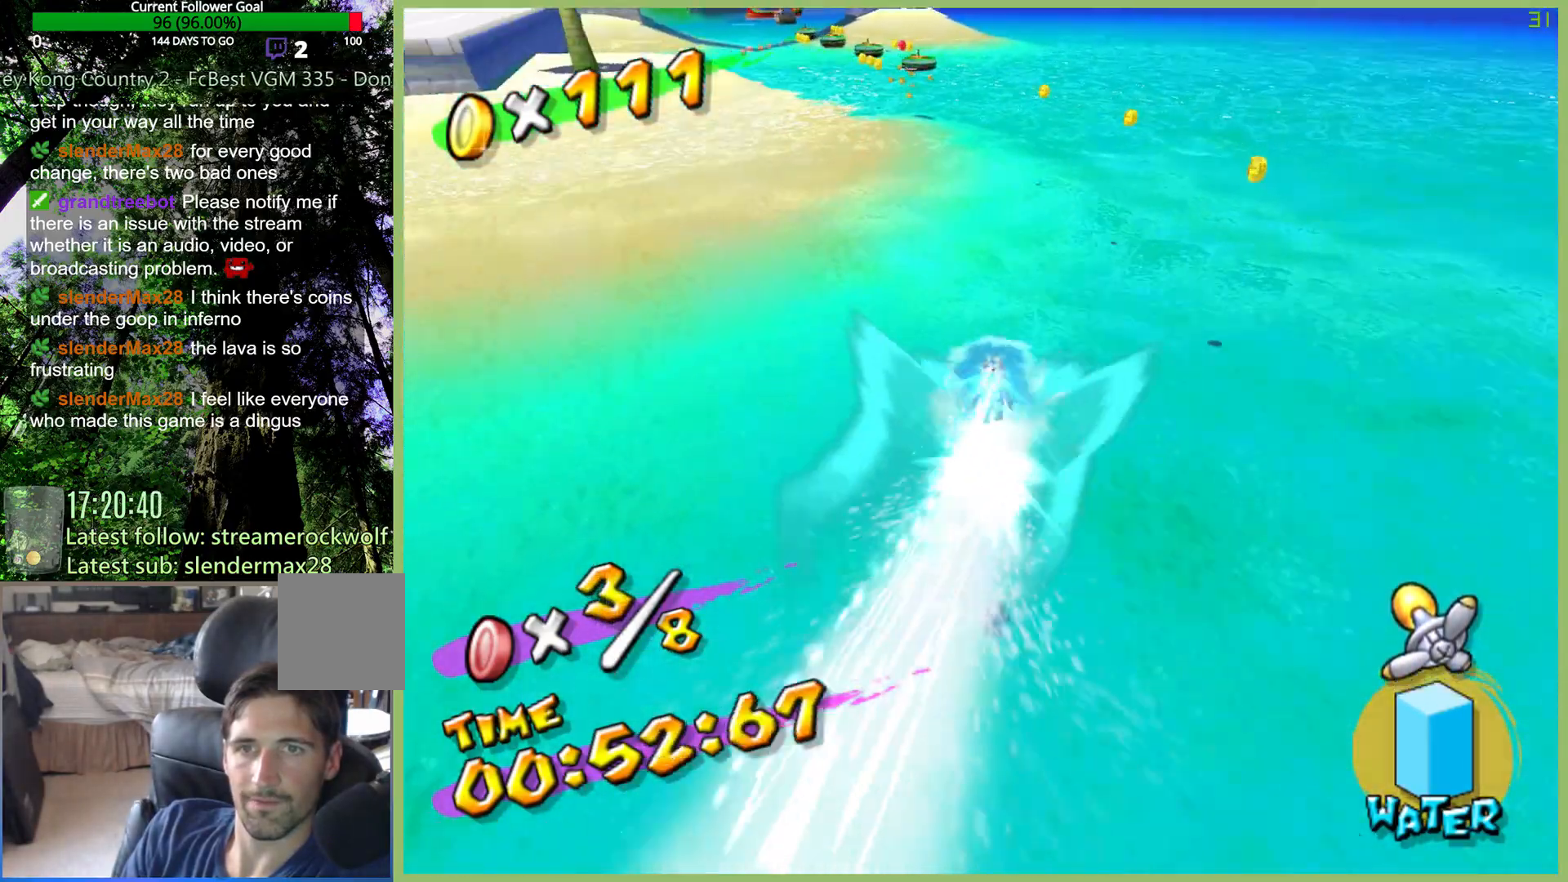
{"buttons": ["R2"], "left_stick": "up", "right_stick": "center", "button_events": []}
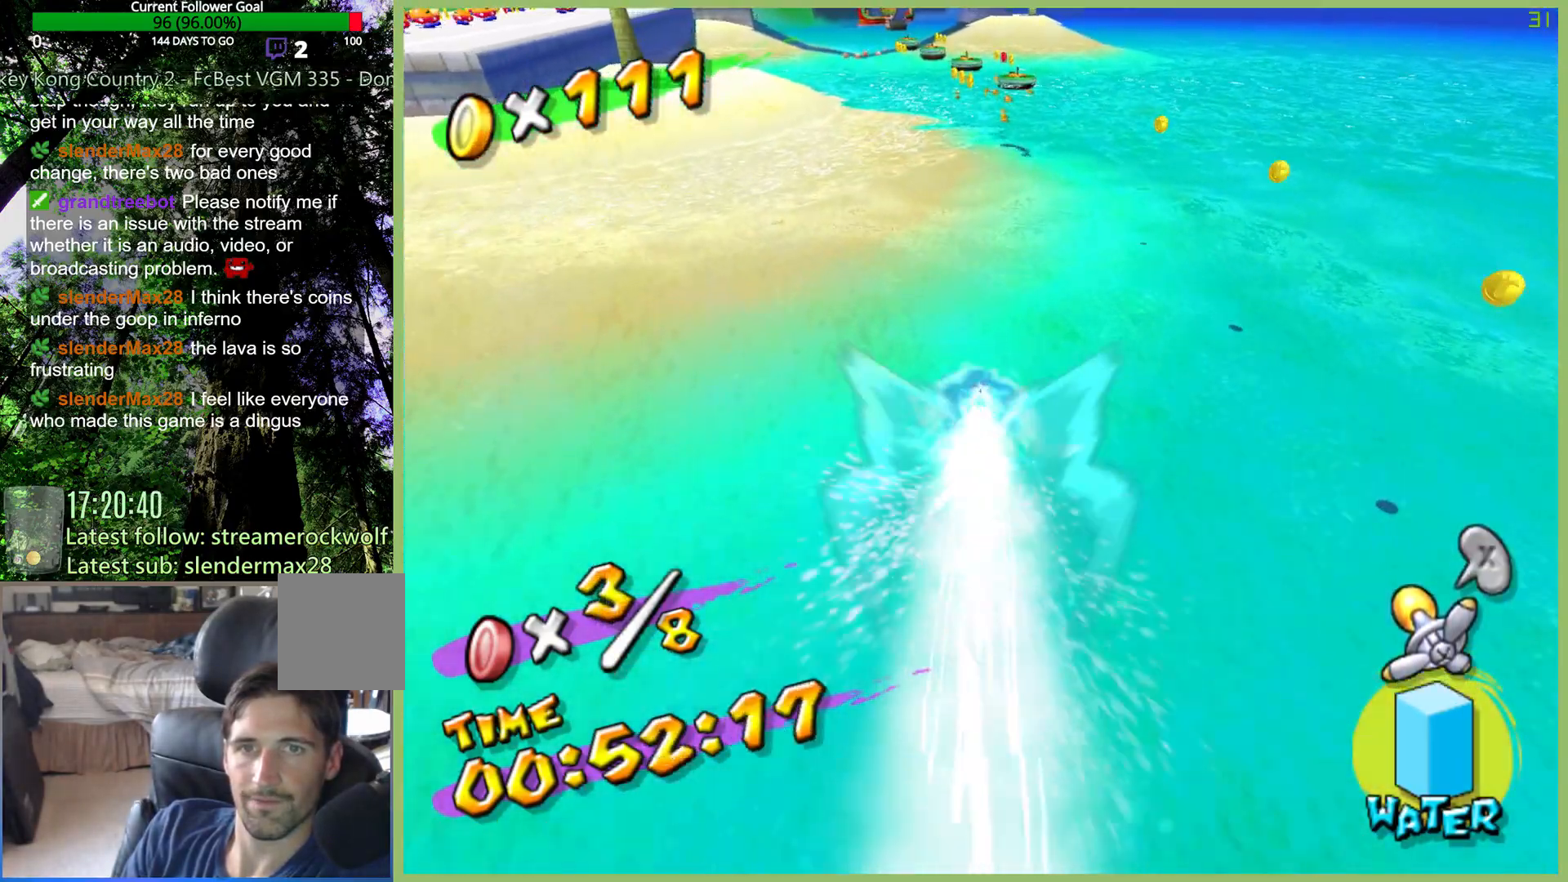
{"buttons": ["R2"], "left_stick": "up", "right_stick": "center", "button_events": []}
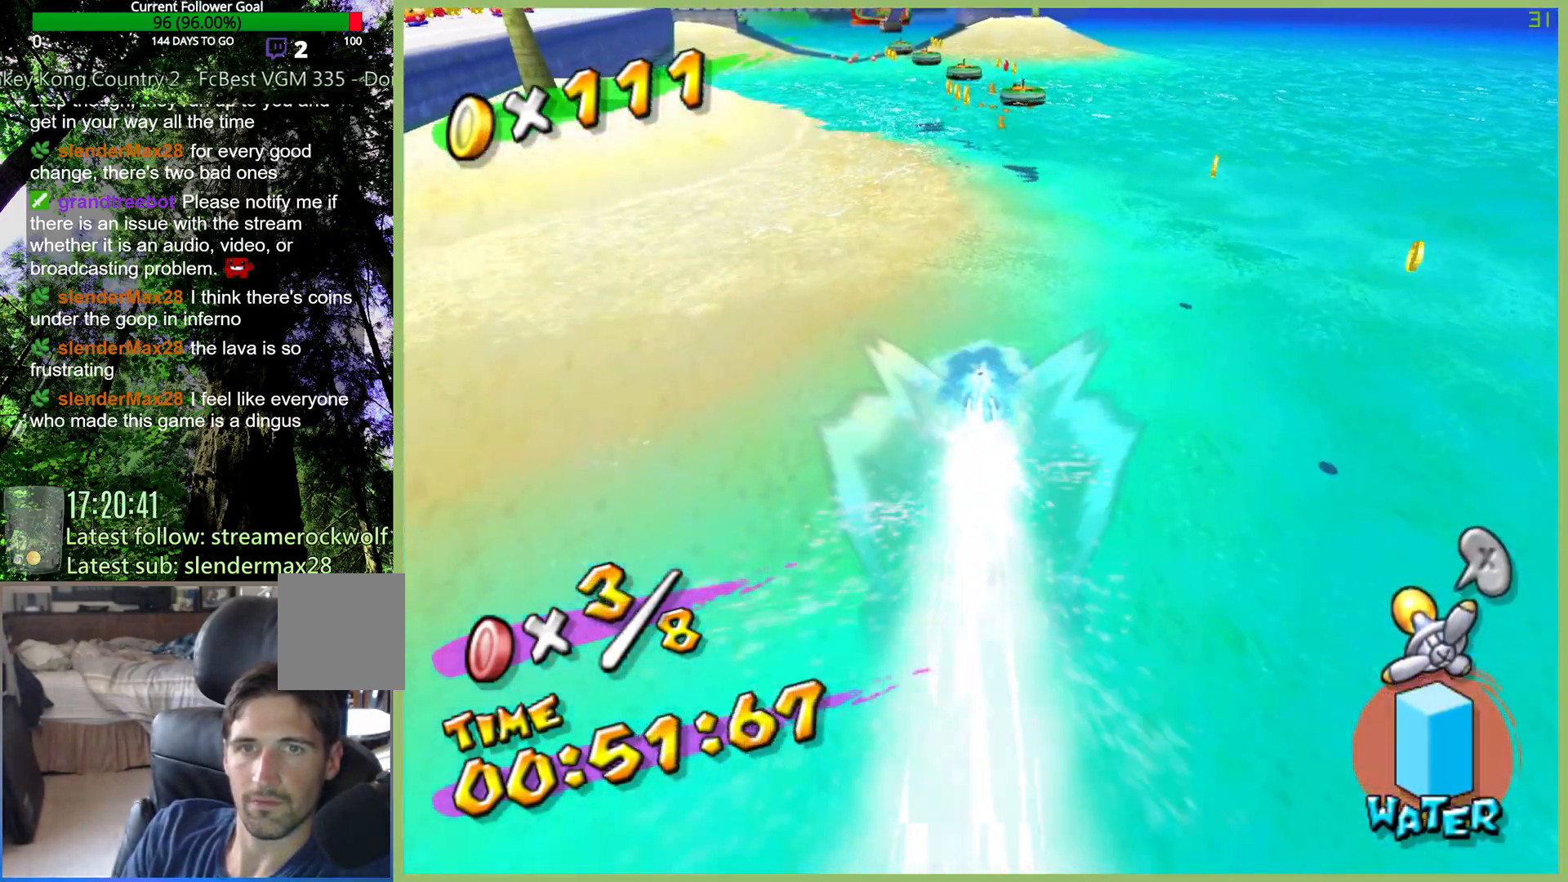
{"buttons": ["R2"], "left_stick": "up", "right_stick": "center", "button_events": []}
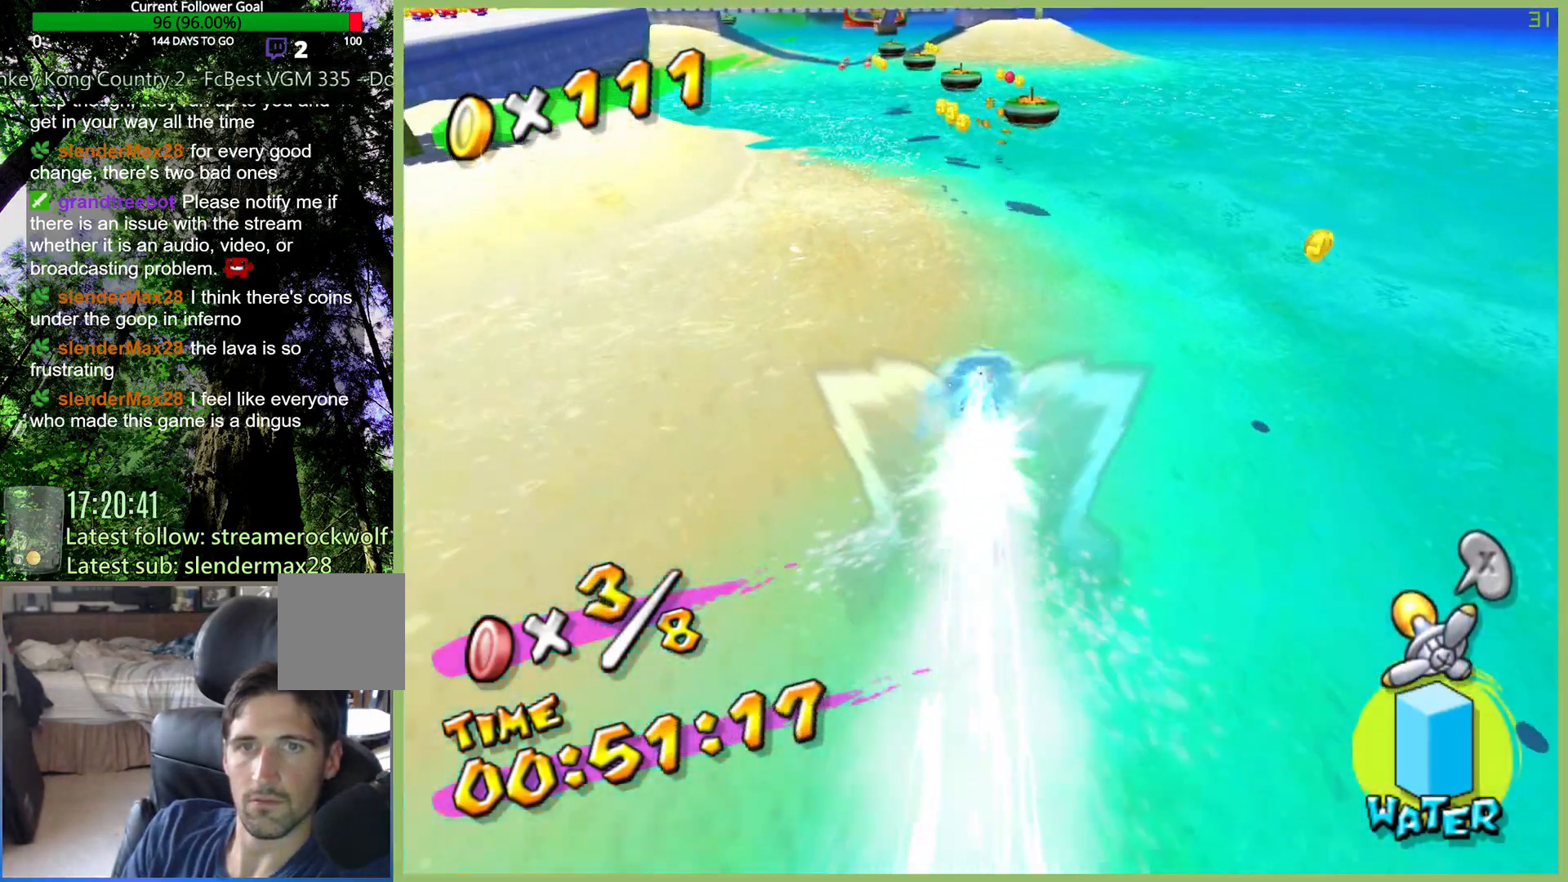
{"buttons": ["R2"], "left_stick": "up", "right_stick": "center", "button_events": []}
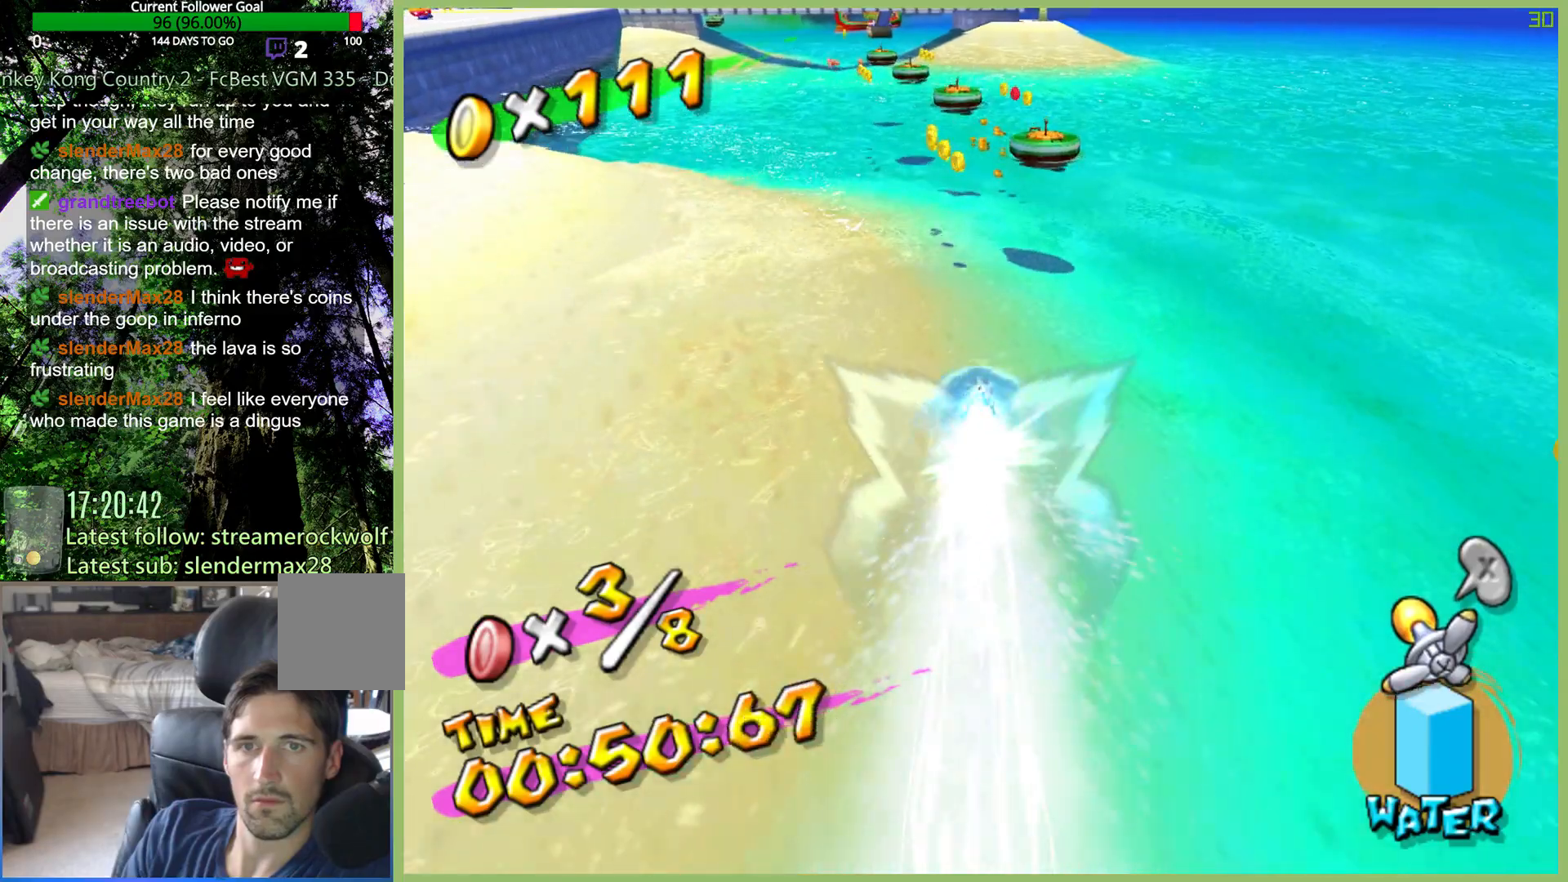
{"buttons": ["R2"], "left_stick": "up", "right_stick": "center", "button_events": []}
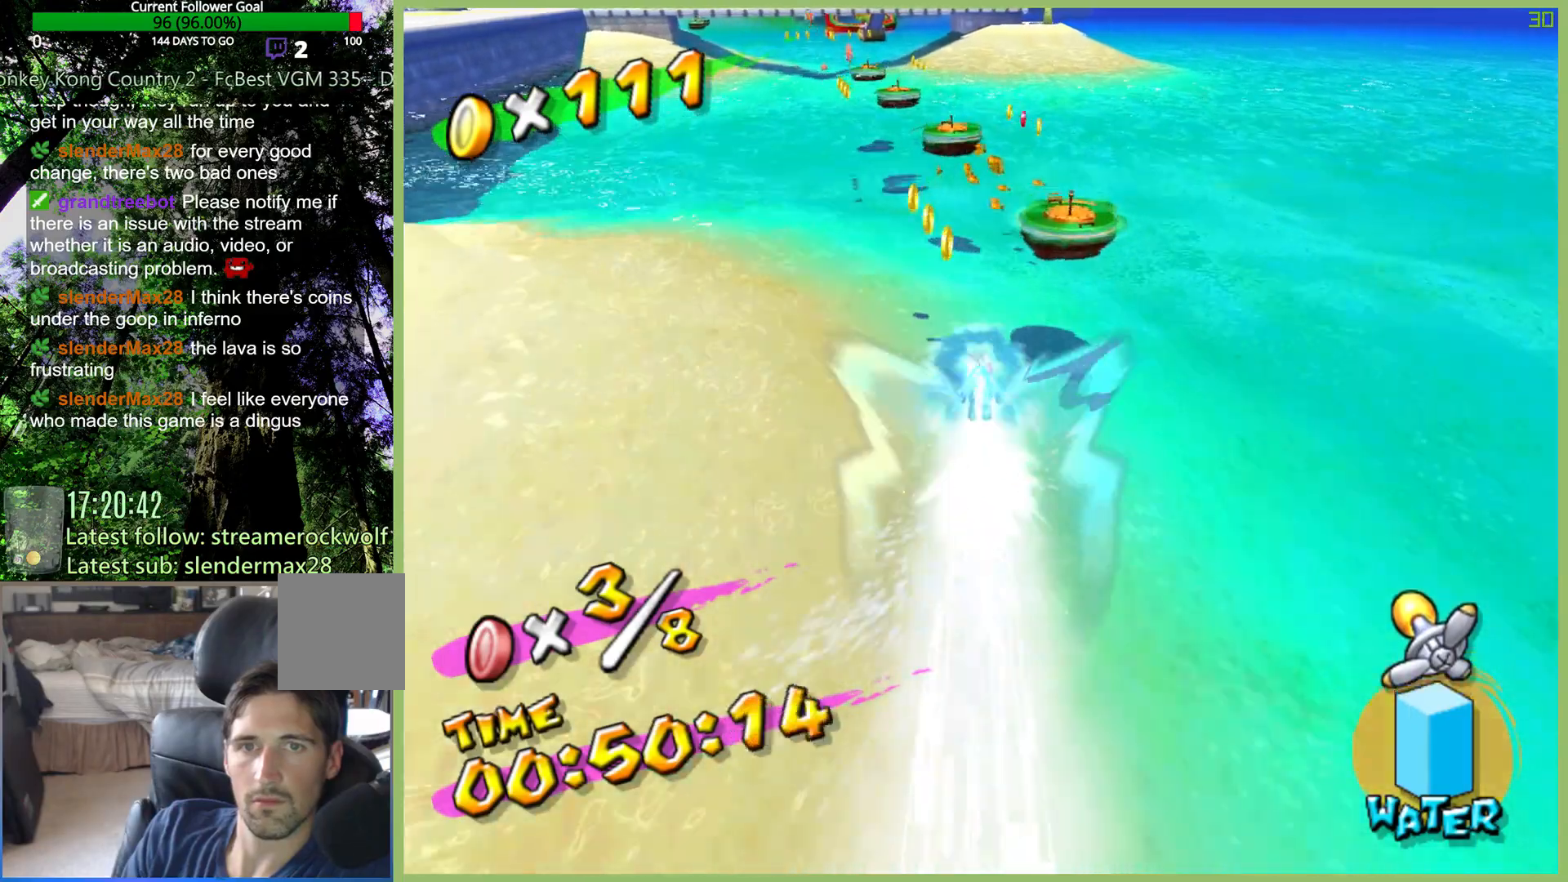
{"buttons": ["R2"], "left_stick": "up", "right_stick": "center", "button_events": []}
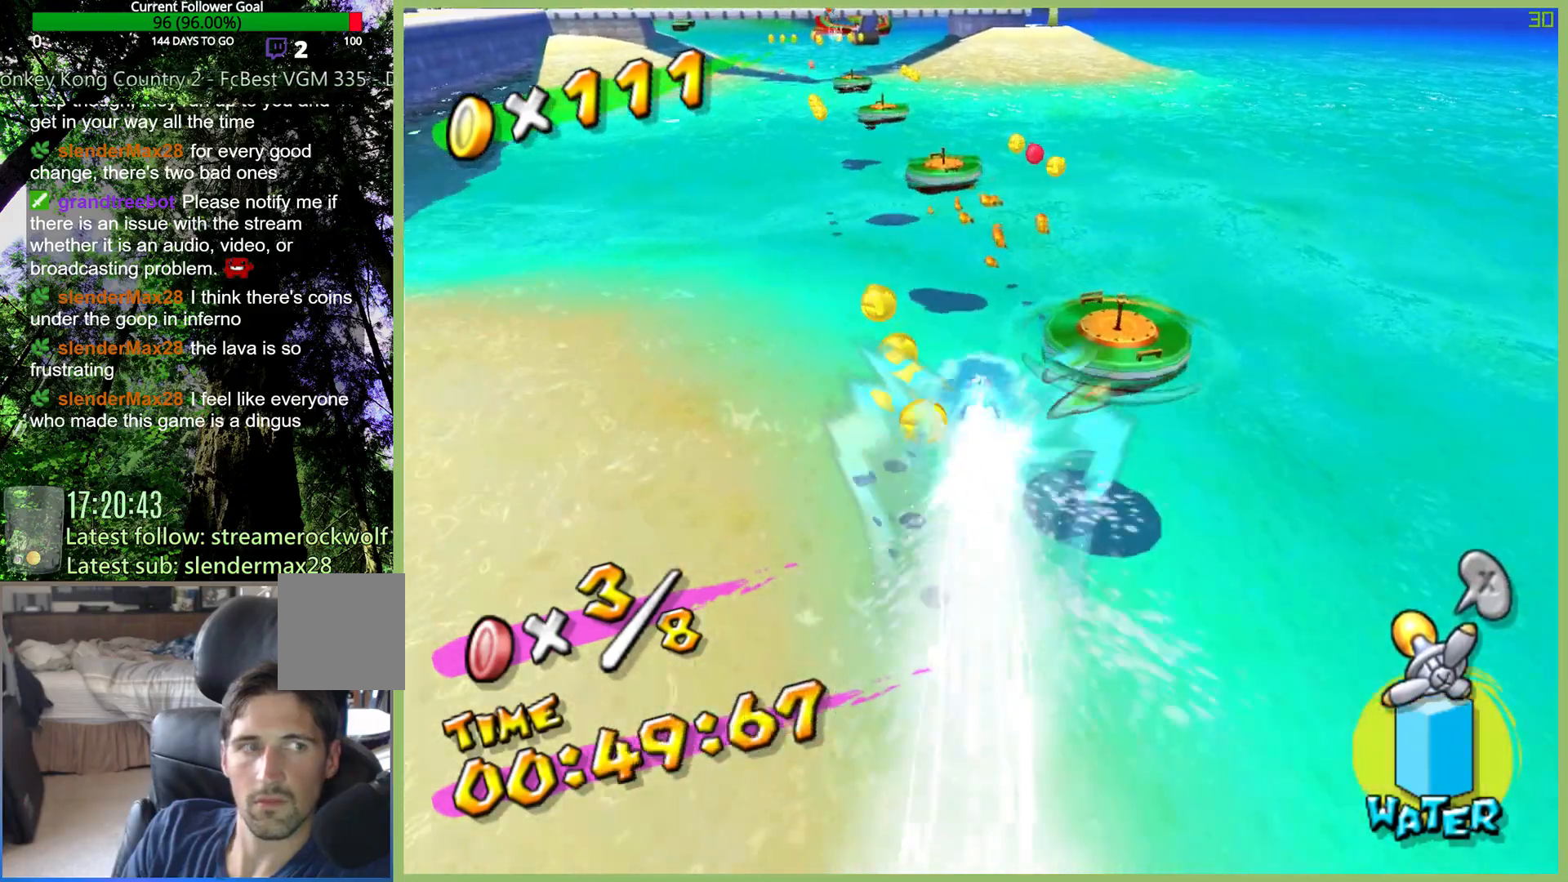
{"buttons": ["R2"], "left_stick": "up", "right_stick": "center", "button_events": []}
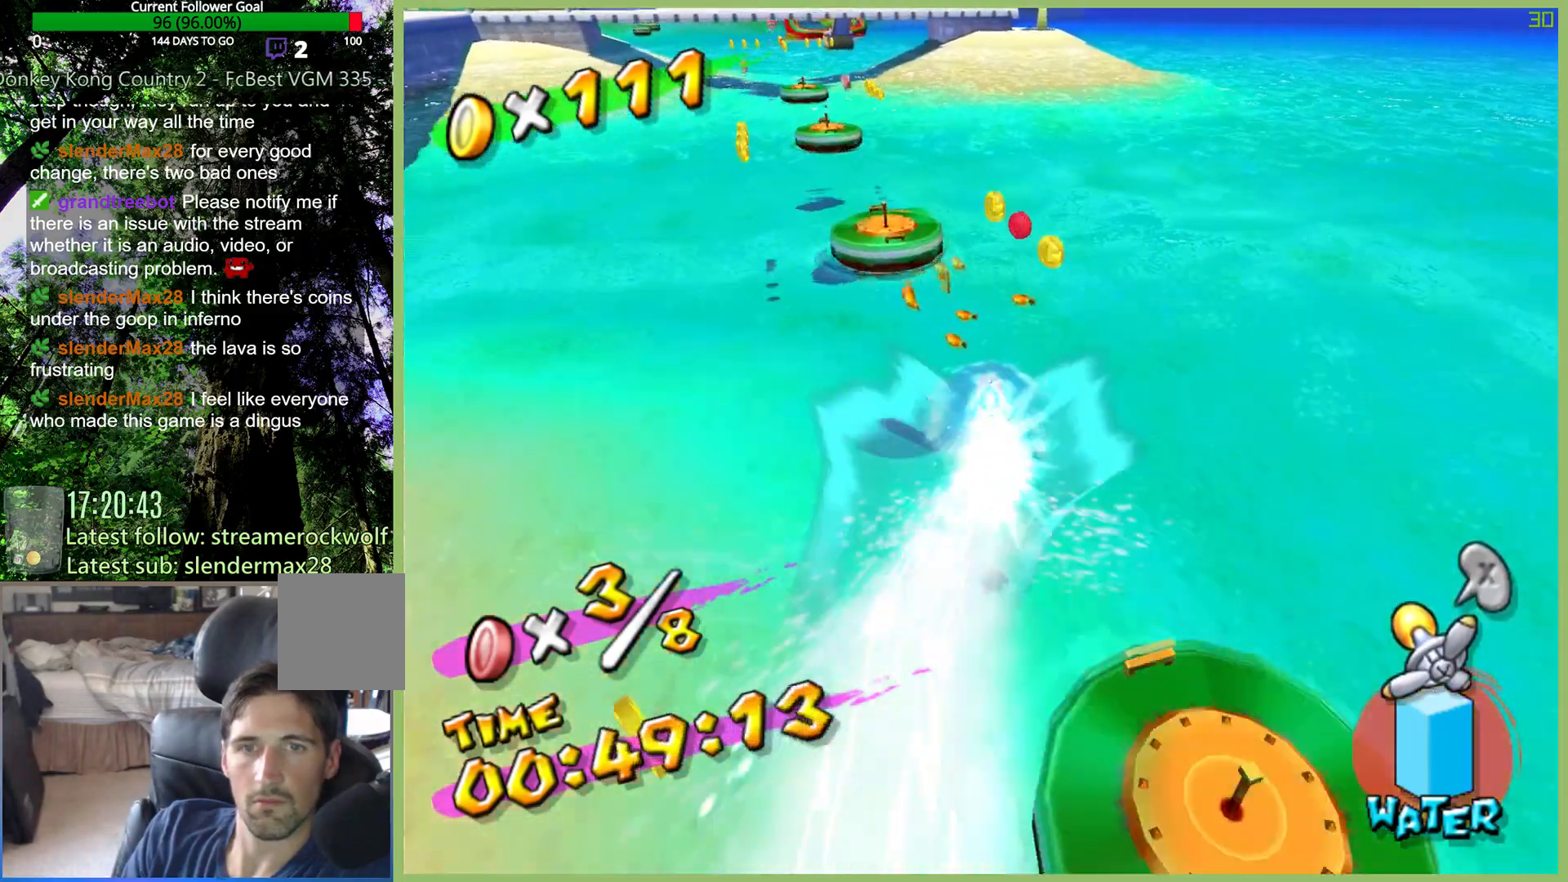
{"buttons": ["R2"], "left_stick": "up", "right_stick": "center", "button_events": []}
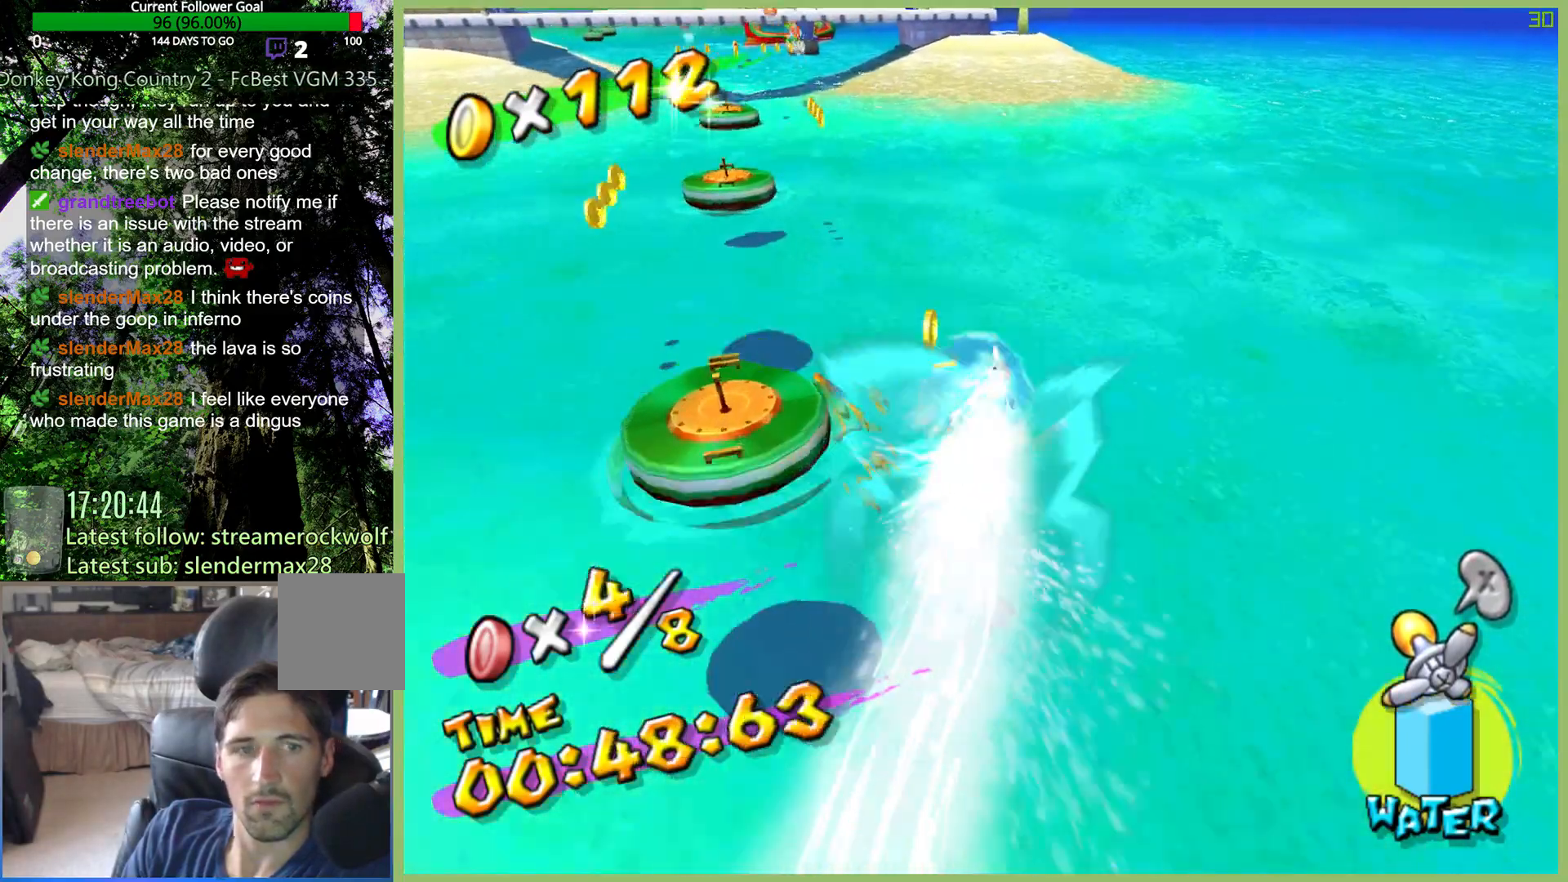
{"buttons": ["R2"], "left_stick": "up-left", "right_stick": "center", "button_events": []}
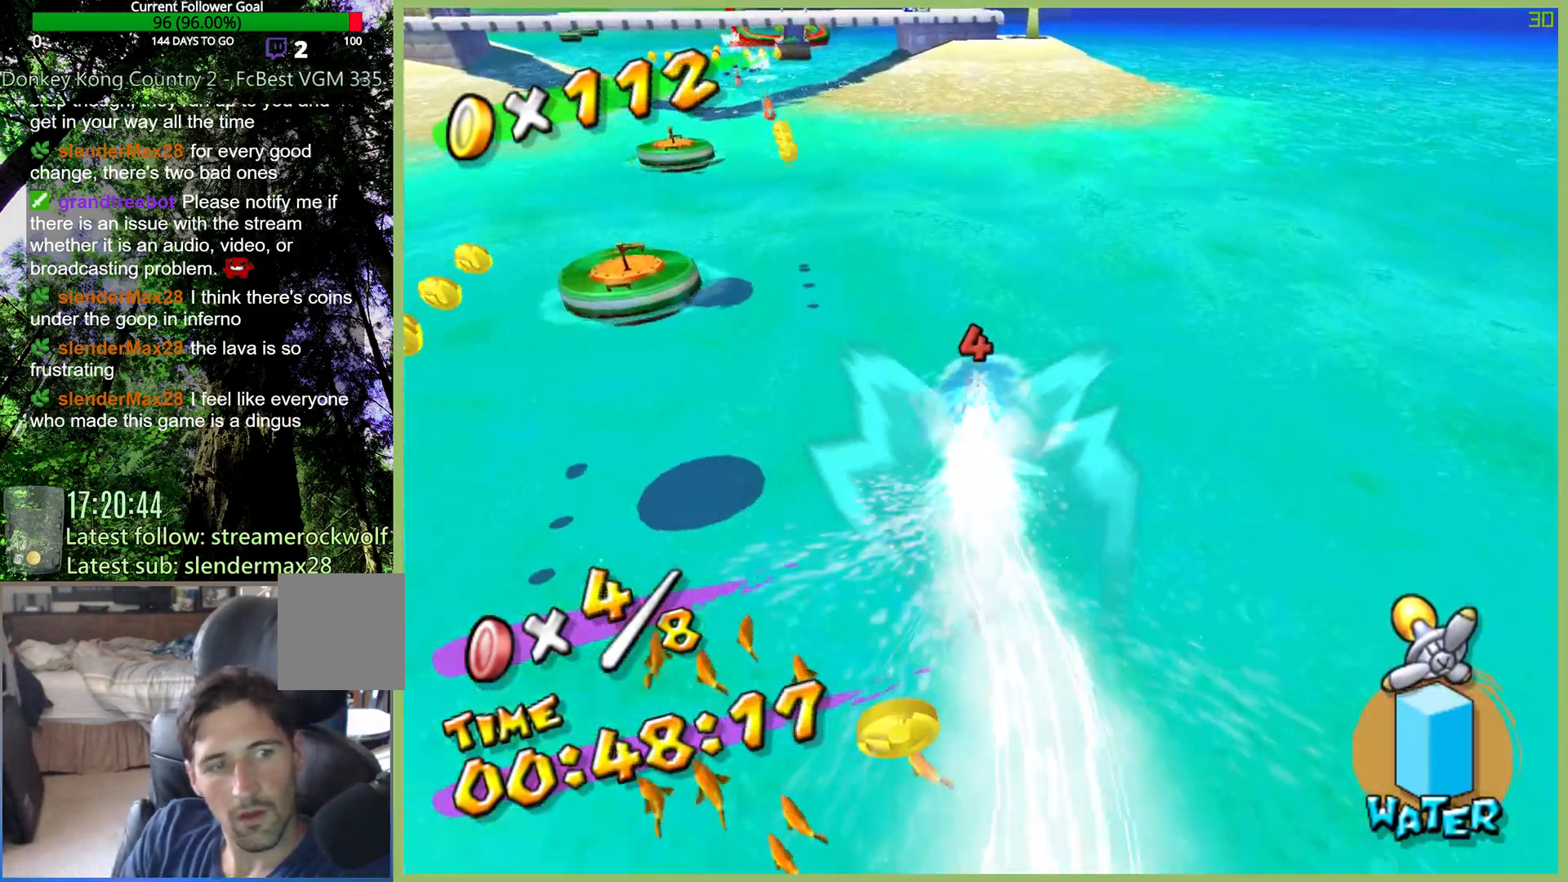
{"buttons": ["R2"], "left_stick": "up-left", "right_stick": "center", "button_events": []}
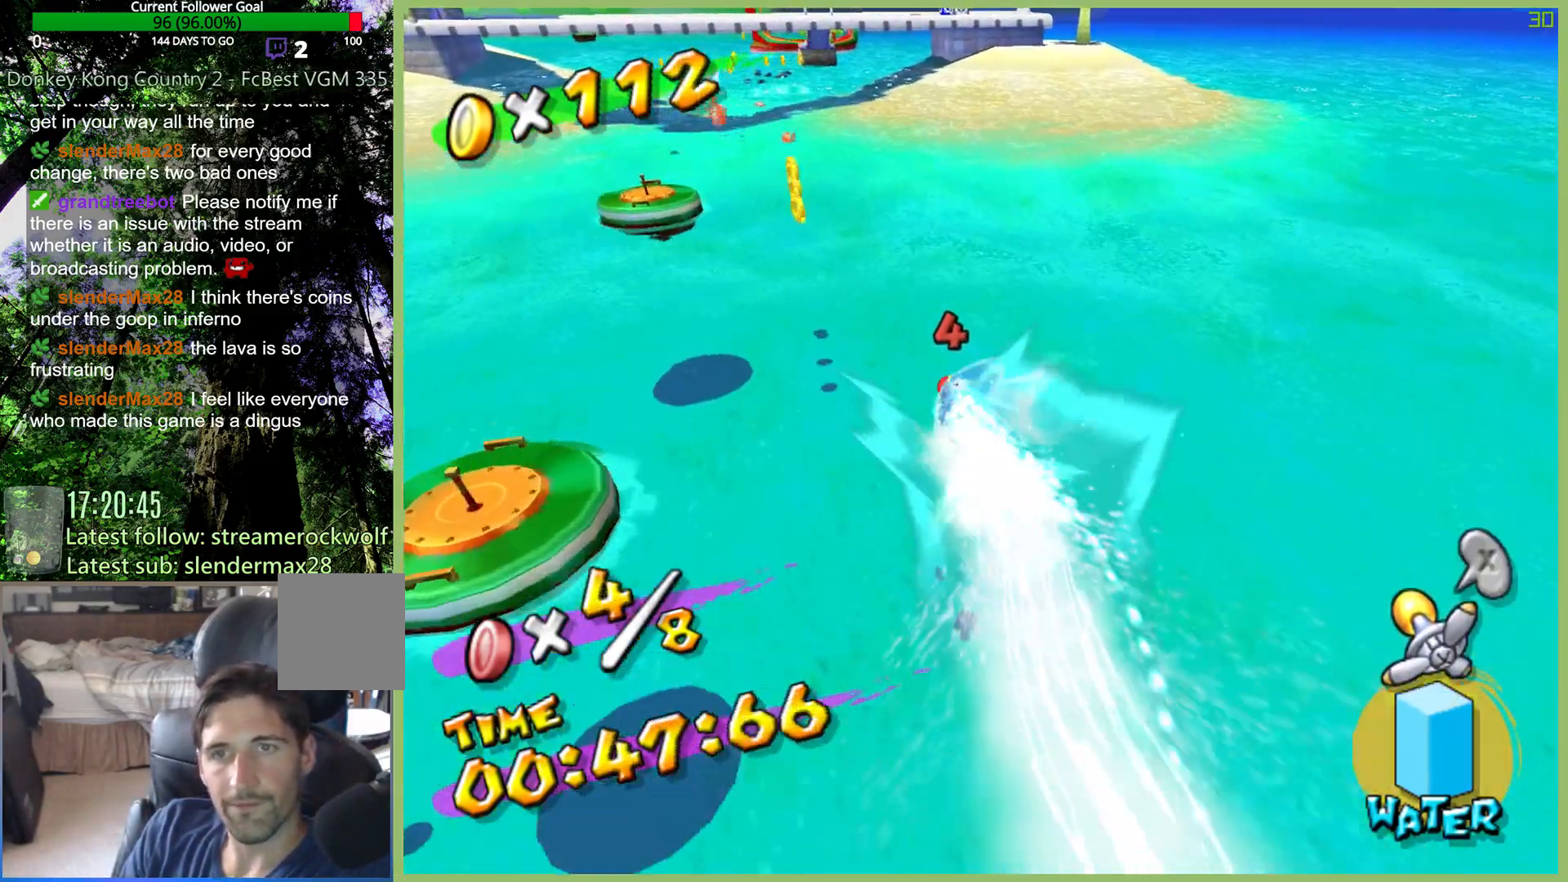
{"buttons": ["R2"], "left_stick": "up", "right_stick": "center", "button_events": []}
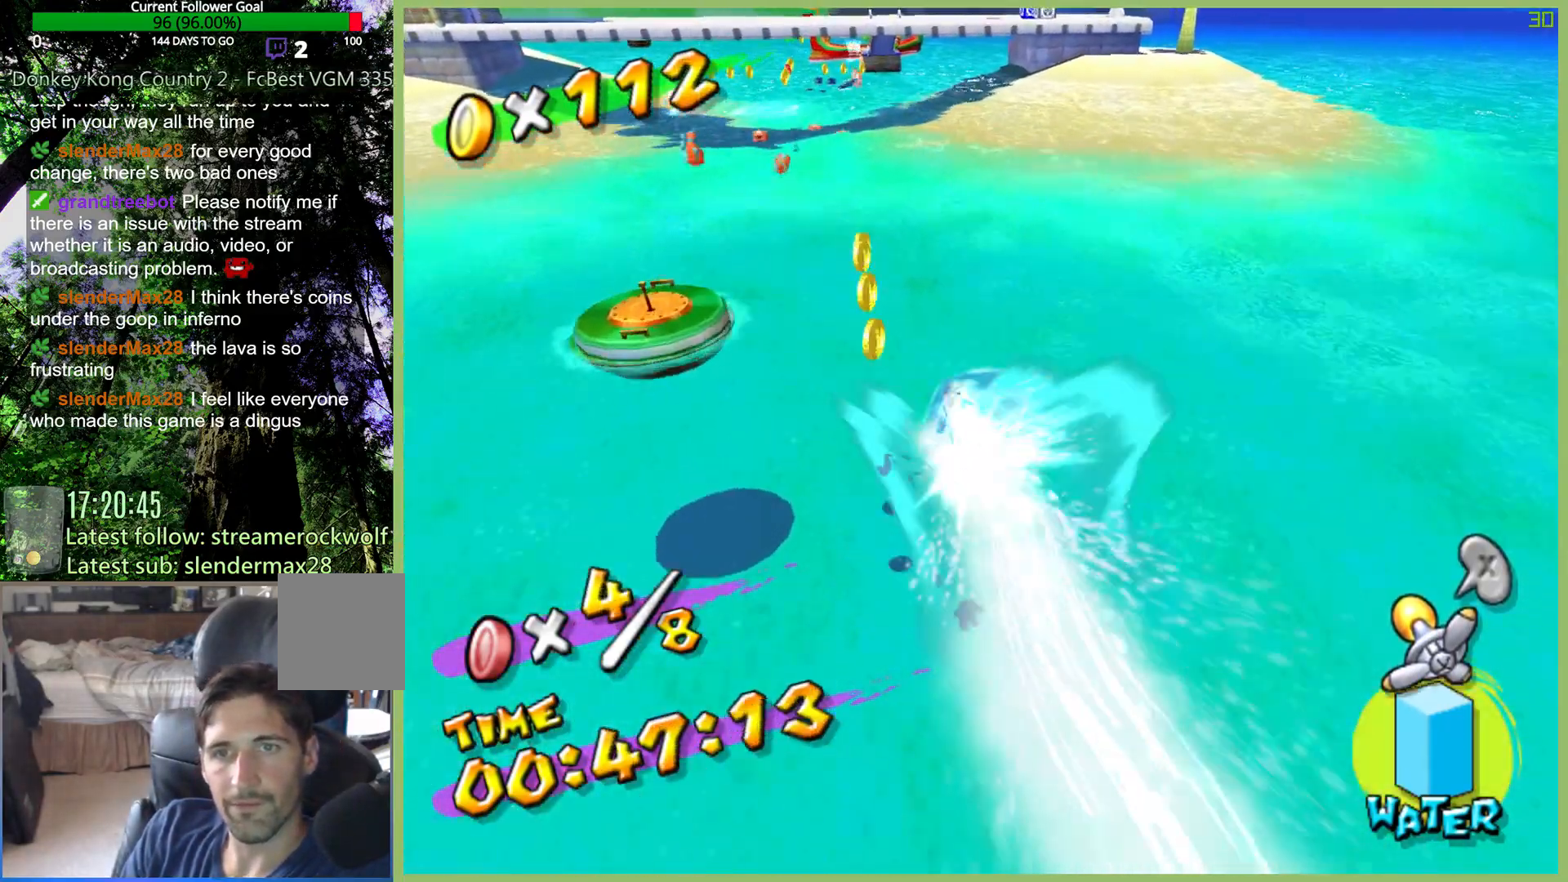
{"buttons": ["R2"], "left_stick": "up-left", "right_stick": "center", "button_events": []}
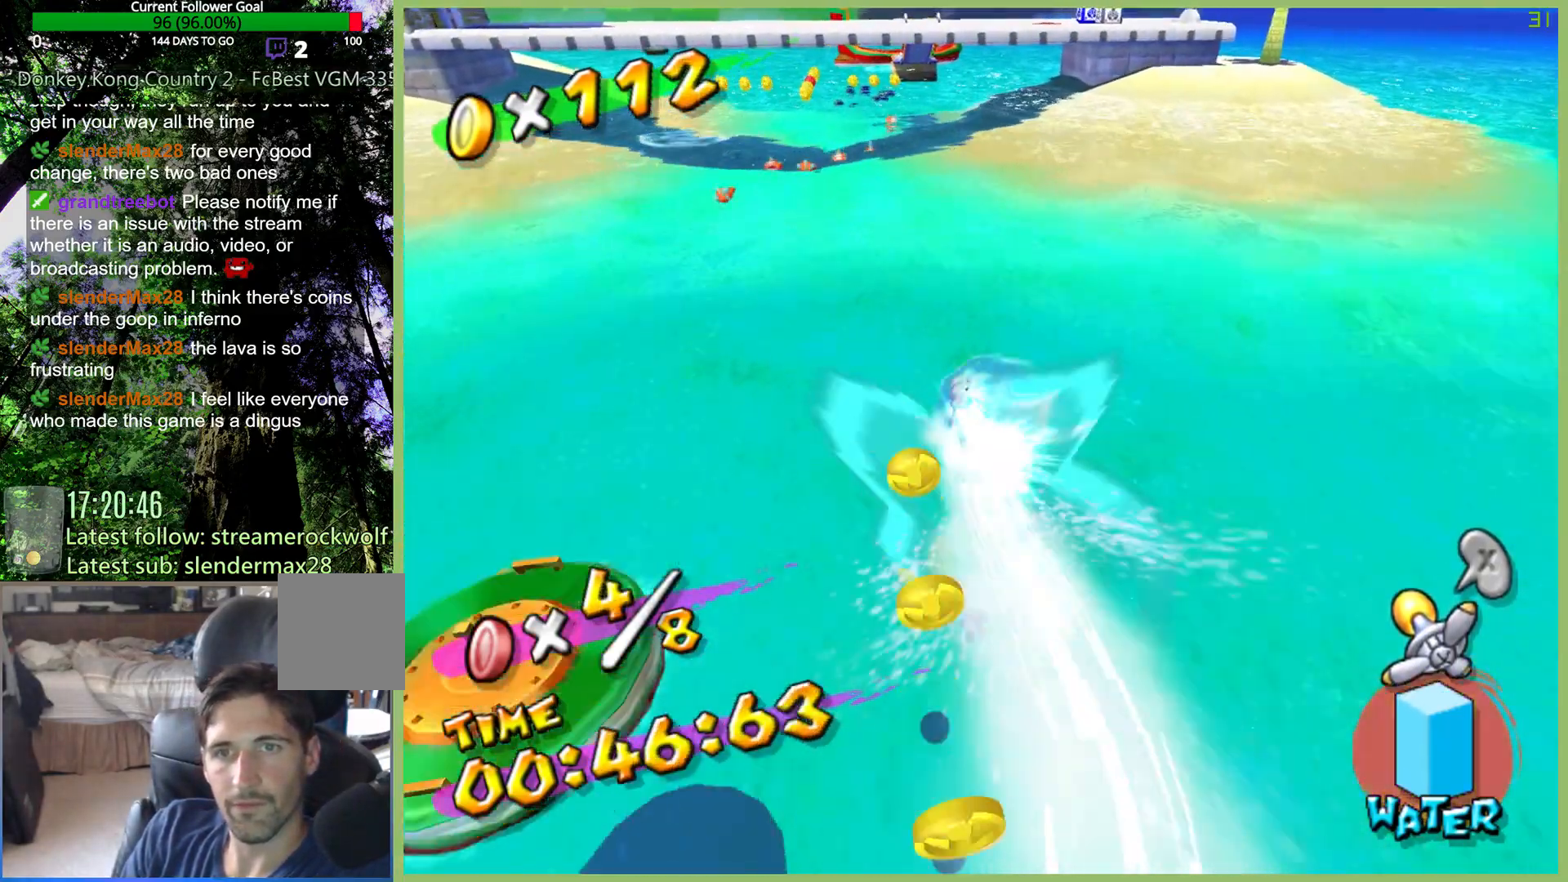
{"buttons": ["R2"], "left_stick": "up", "right_stick": "center", "button_events": []}
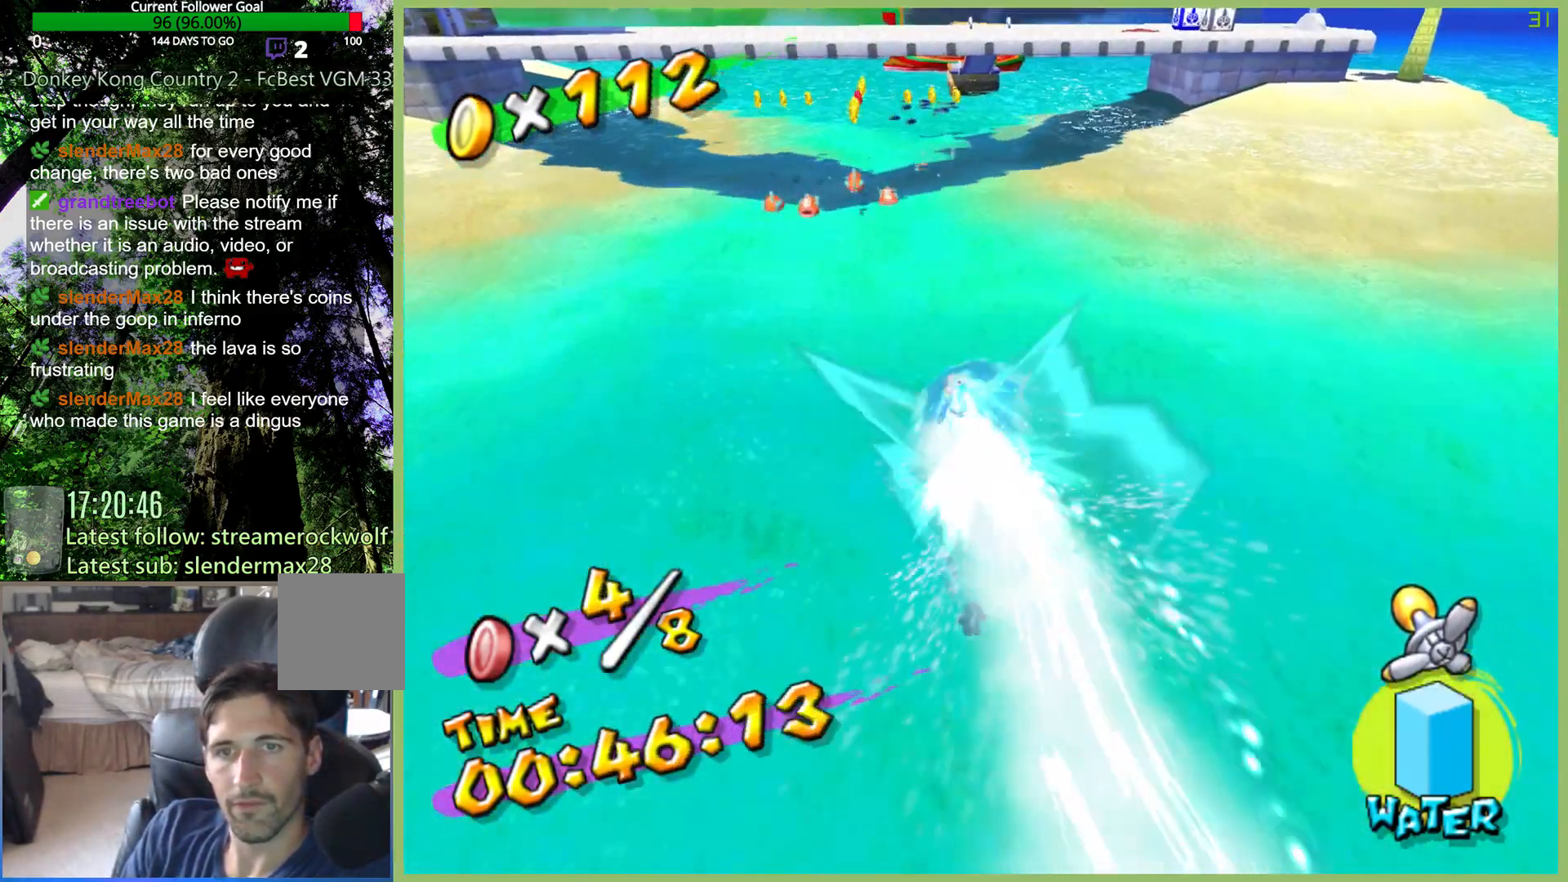
{"buttons": ["R2"], "left_stick": "up", "right_stick": "center", "button_events": []}
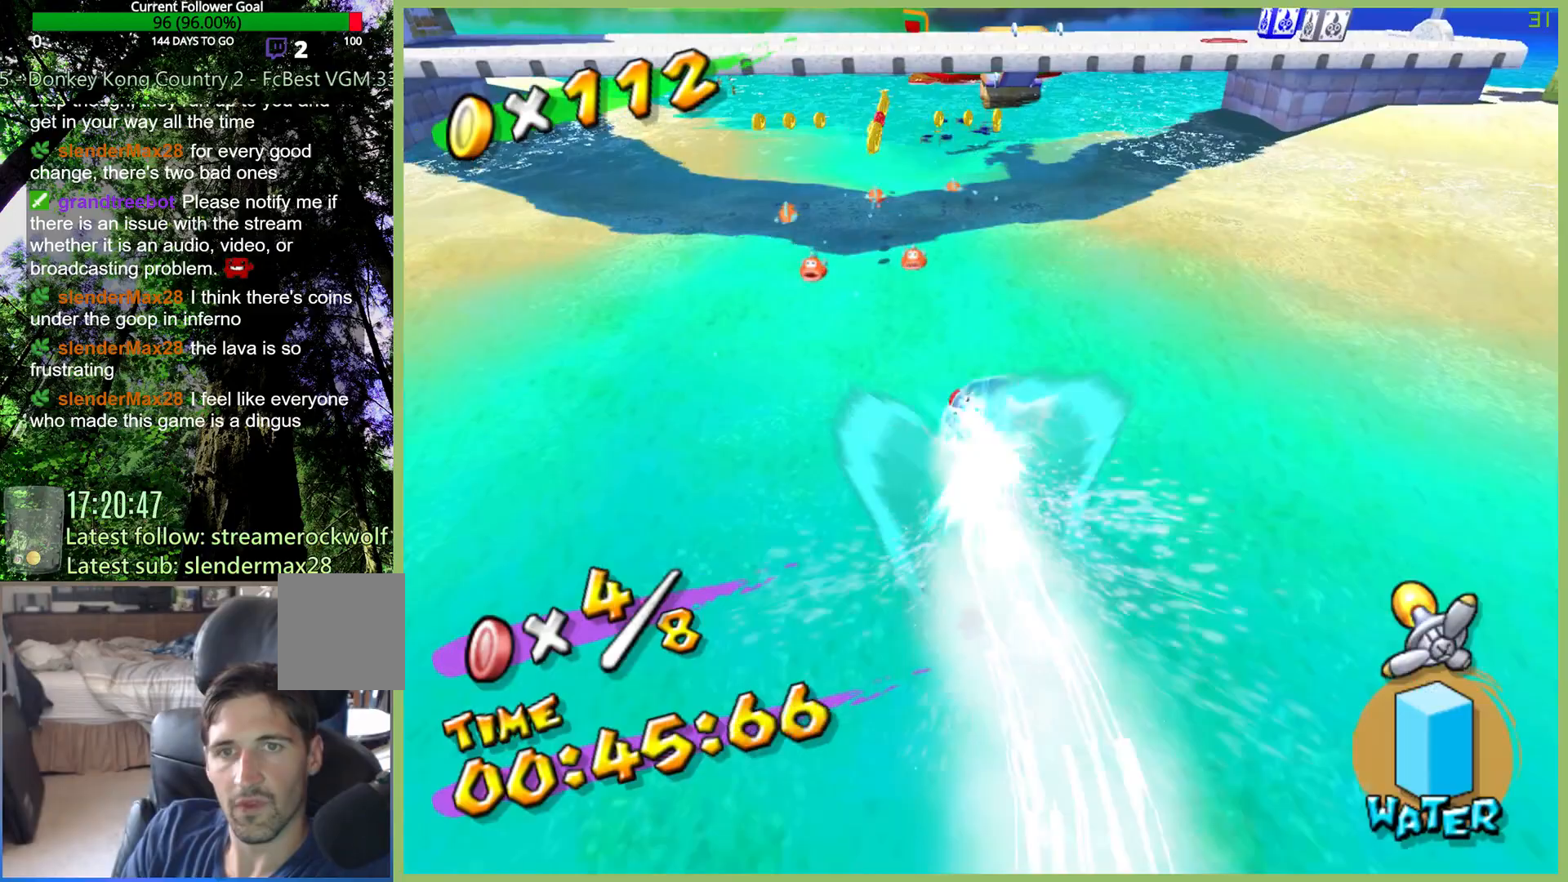
{"buttons": ["R2"], "left_stick": "up", "right_stick": "center", "button_events": []}
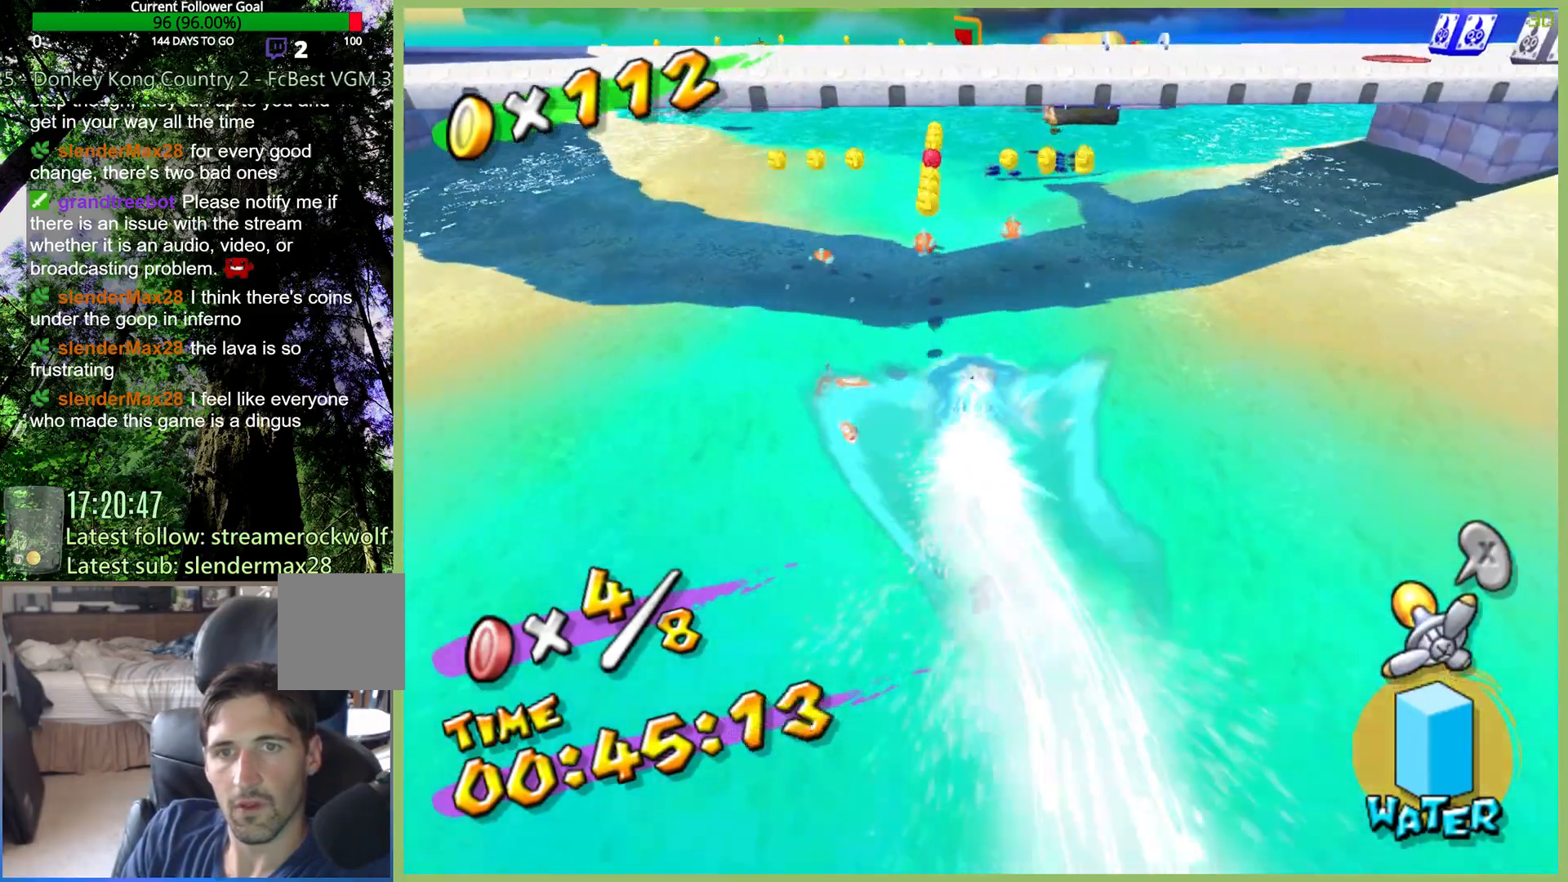
{"buttons": ["R2"], "left_stick": "up", "right_stick": "center", "button_events": []}
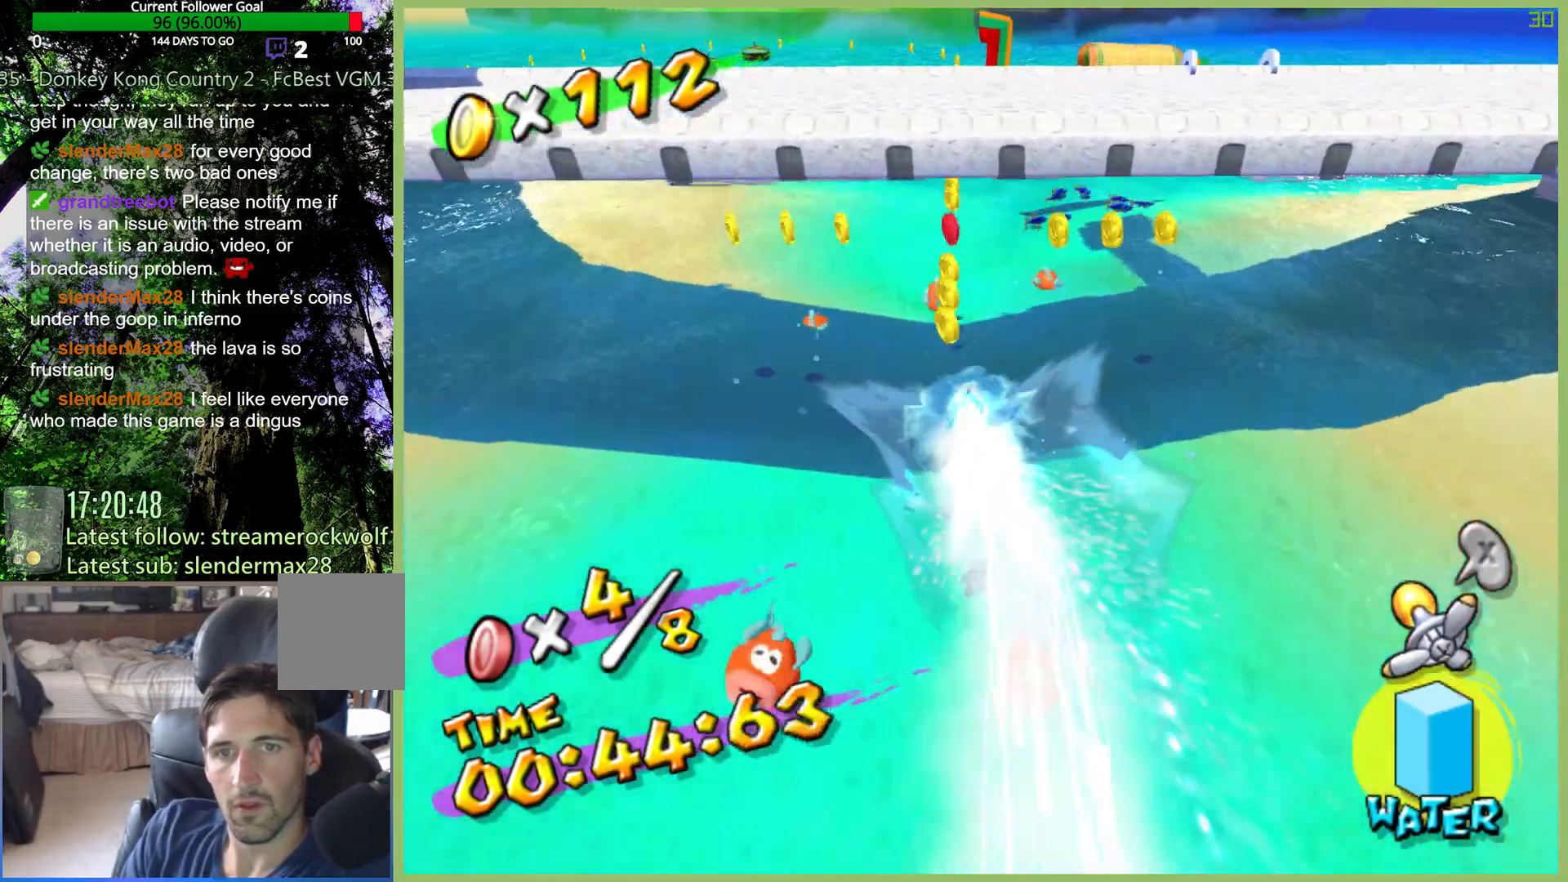
{"buttons": ["R2"], "left_stick": "up-left", "right_stick": "center", "button_events": []}
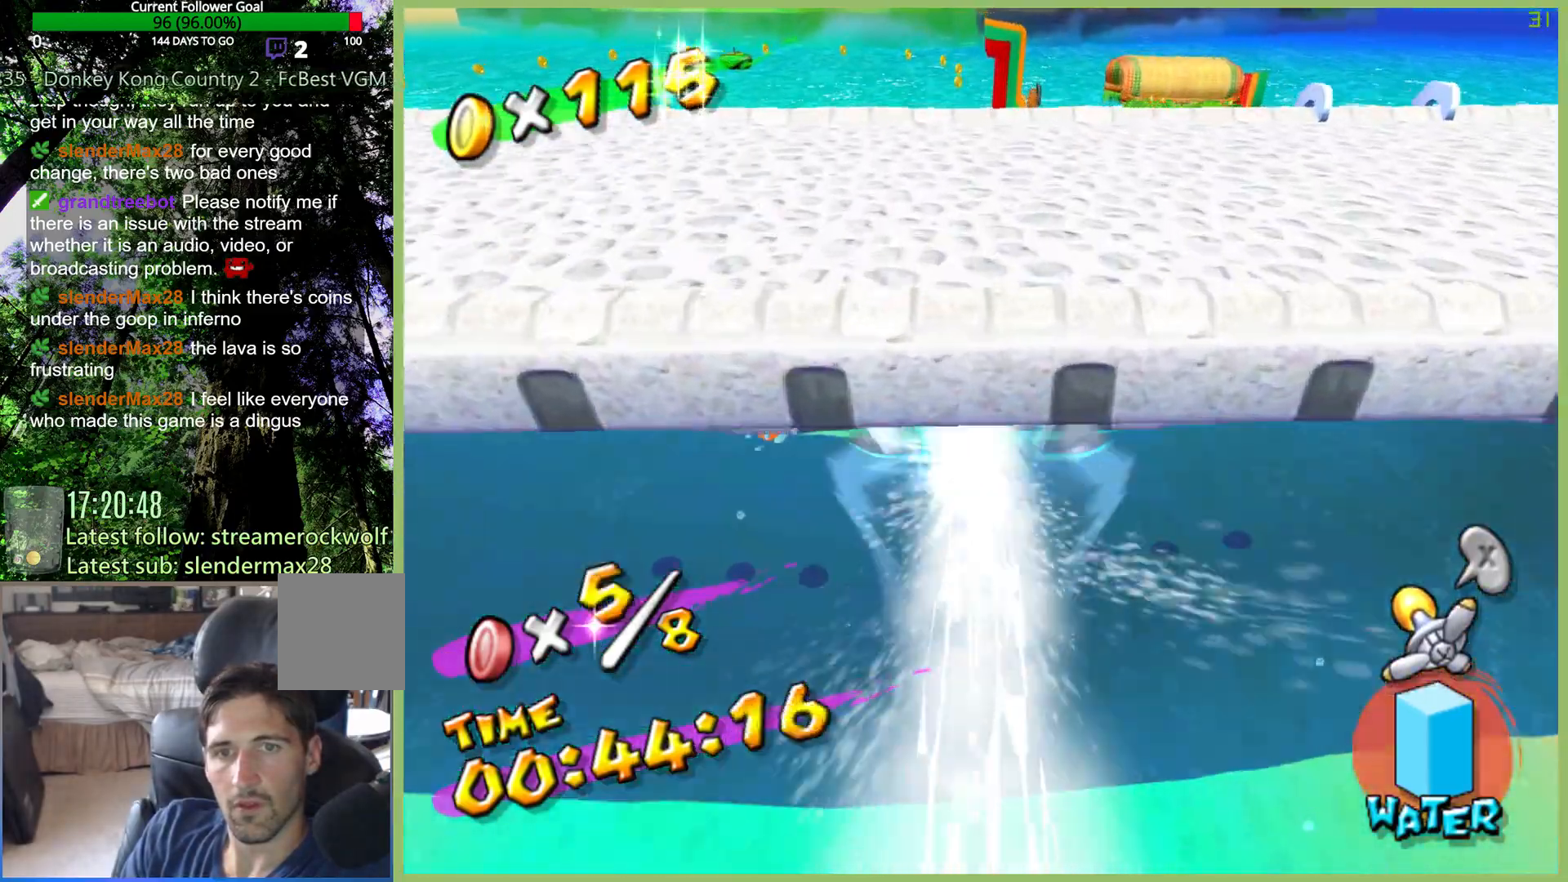
{"buttons": ["R2"], "left_stick": "up", "right_stick": "right", "button_events": []}
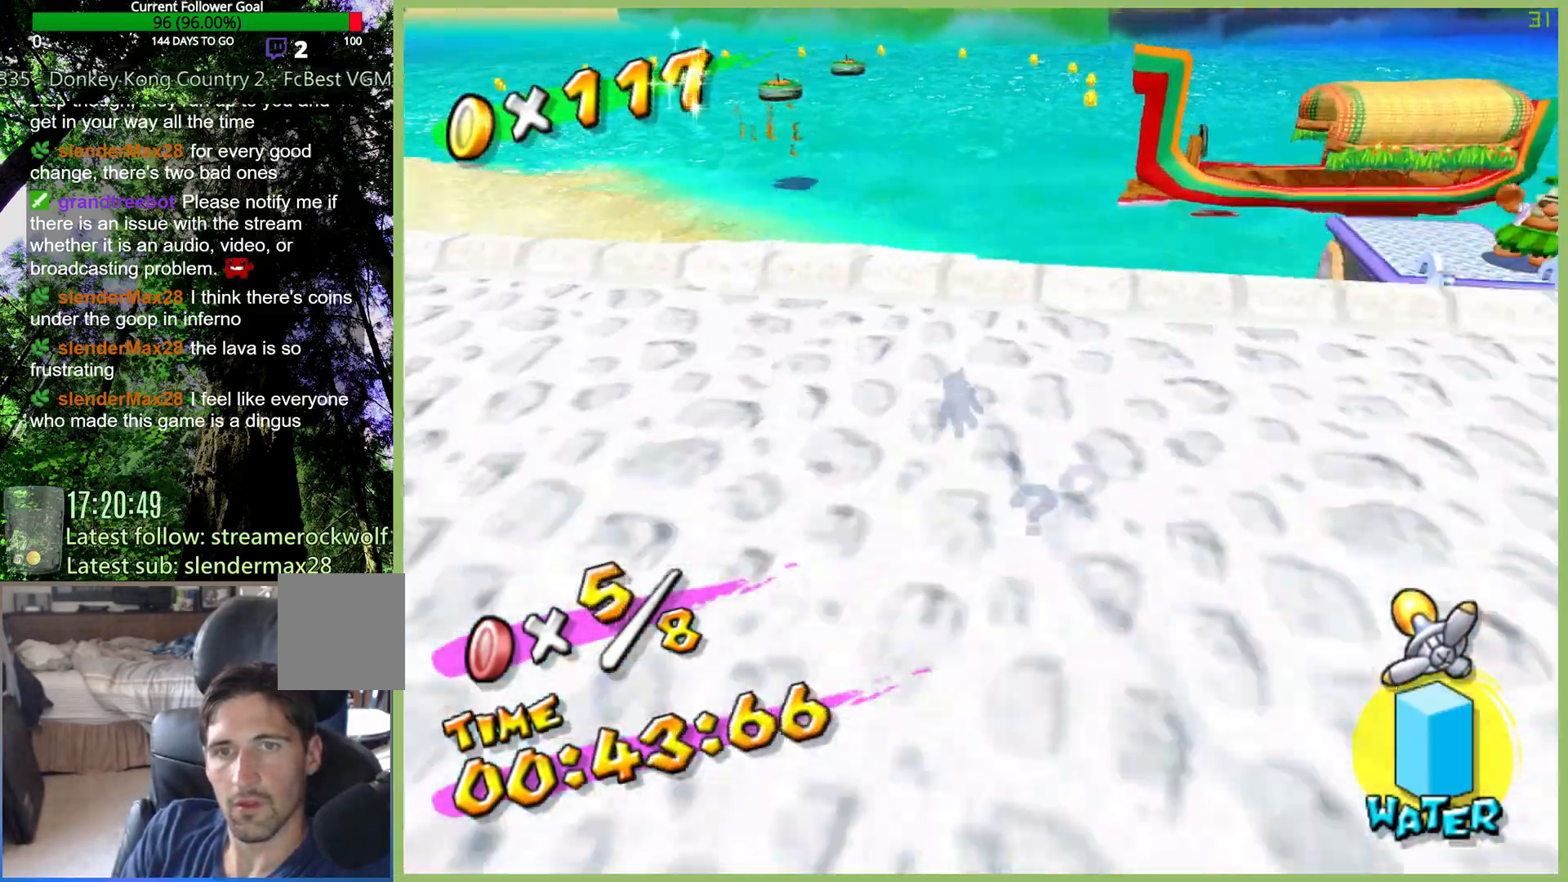
{"buttons": ["R2"], "left_stick": "up-right", "right_stick": "center", "button_events": []}
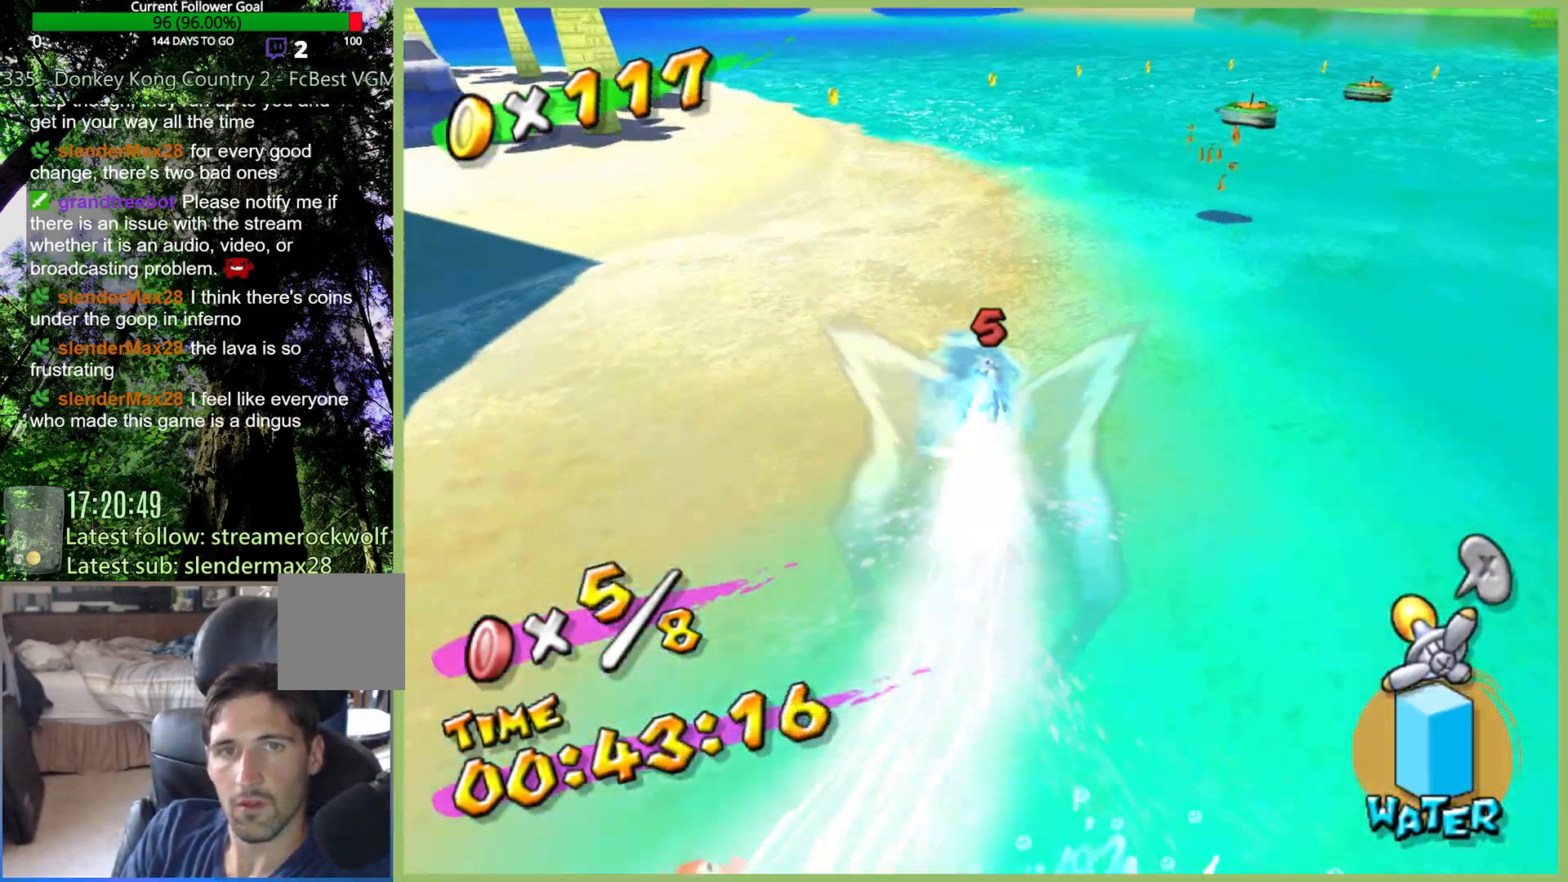
{"buttons": ["R2"], "left_stick": "up-right", "right_stick": "right", "button_events": []}